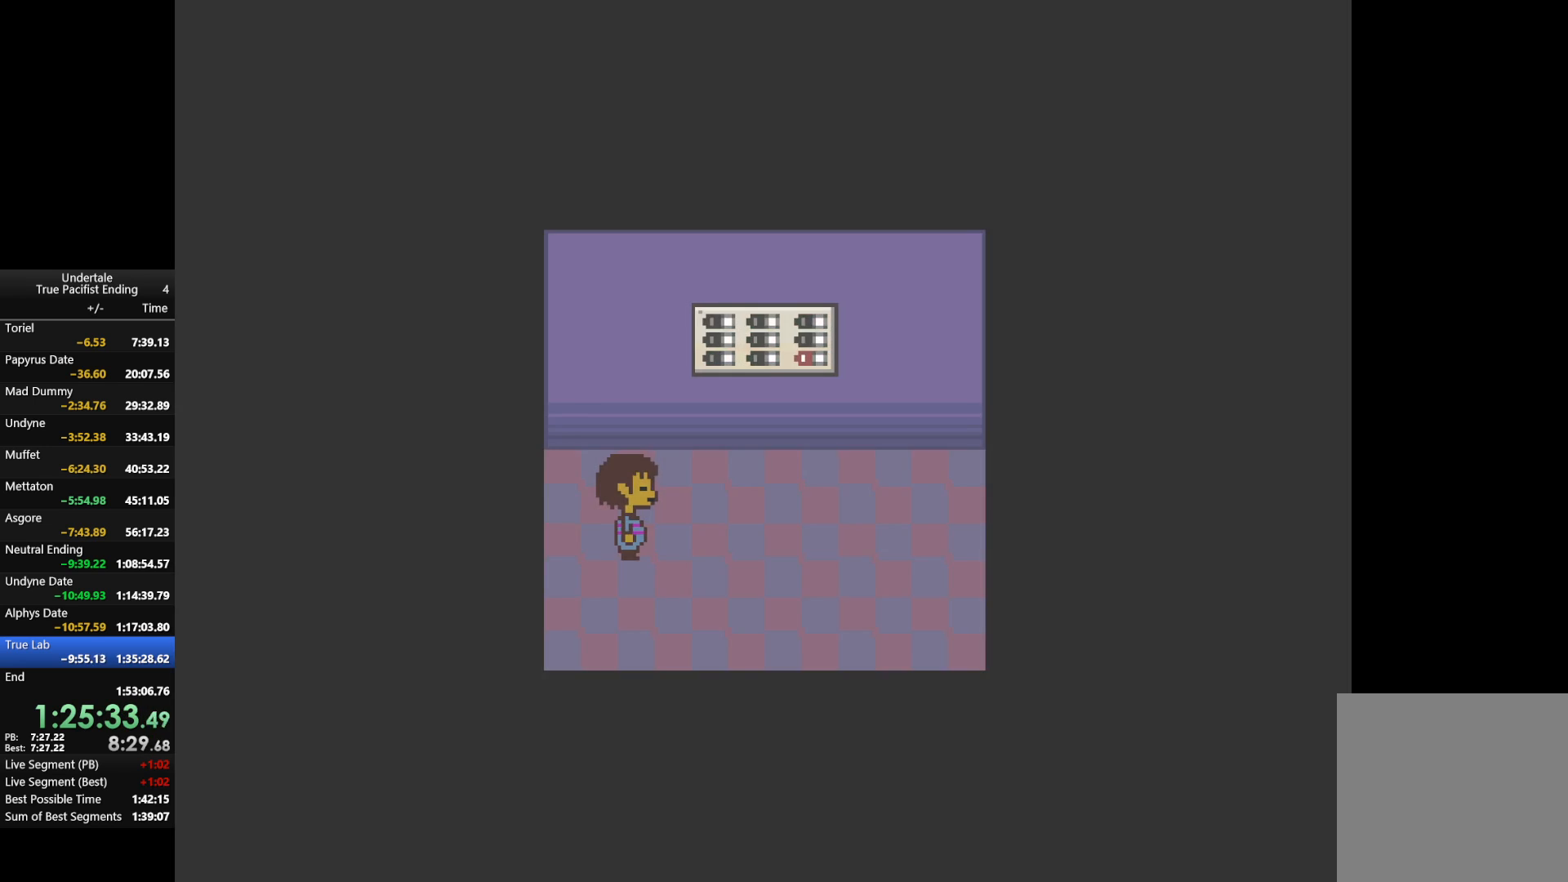
Gameplay with keyboard; each line is a JSON object with the keys held at the frame after it. "events" lists presses ("down") and releases ("up") of "c", "down", "left", "return", "right", "shift", "up", "x" and "z" between this image and that frame as [ms after this image, input, new state], when the widget could be followed in between. No other keys are recorded. Mouse input is not recorded.
{"keys": ["down", "right"], "events": []}
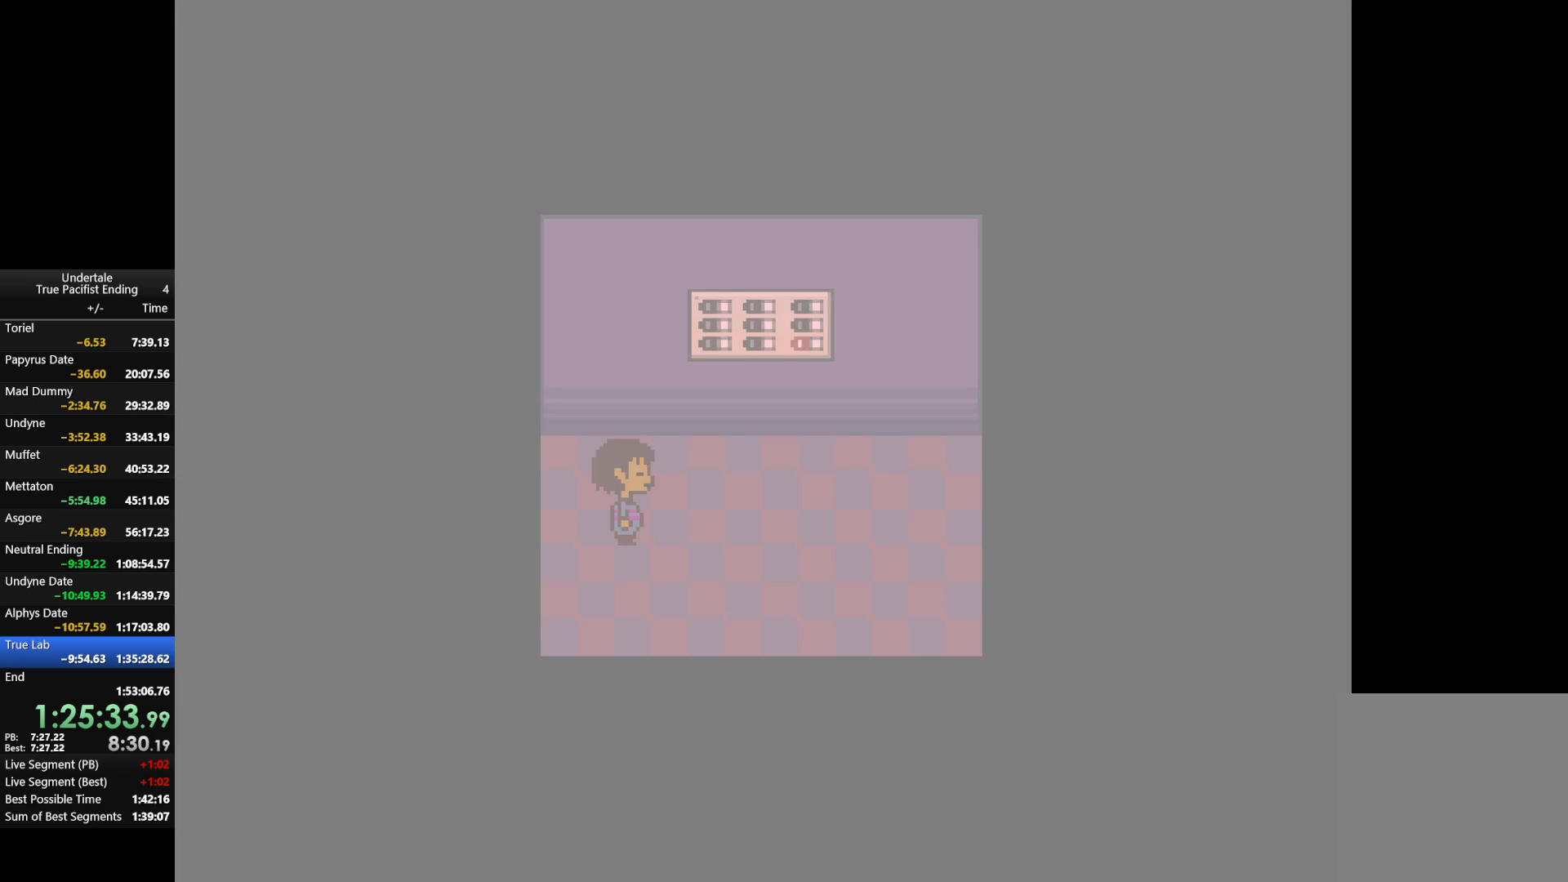
{"keys": ["down", "right"], "events": []}
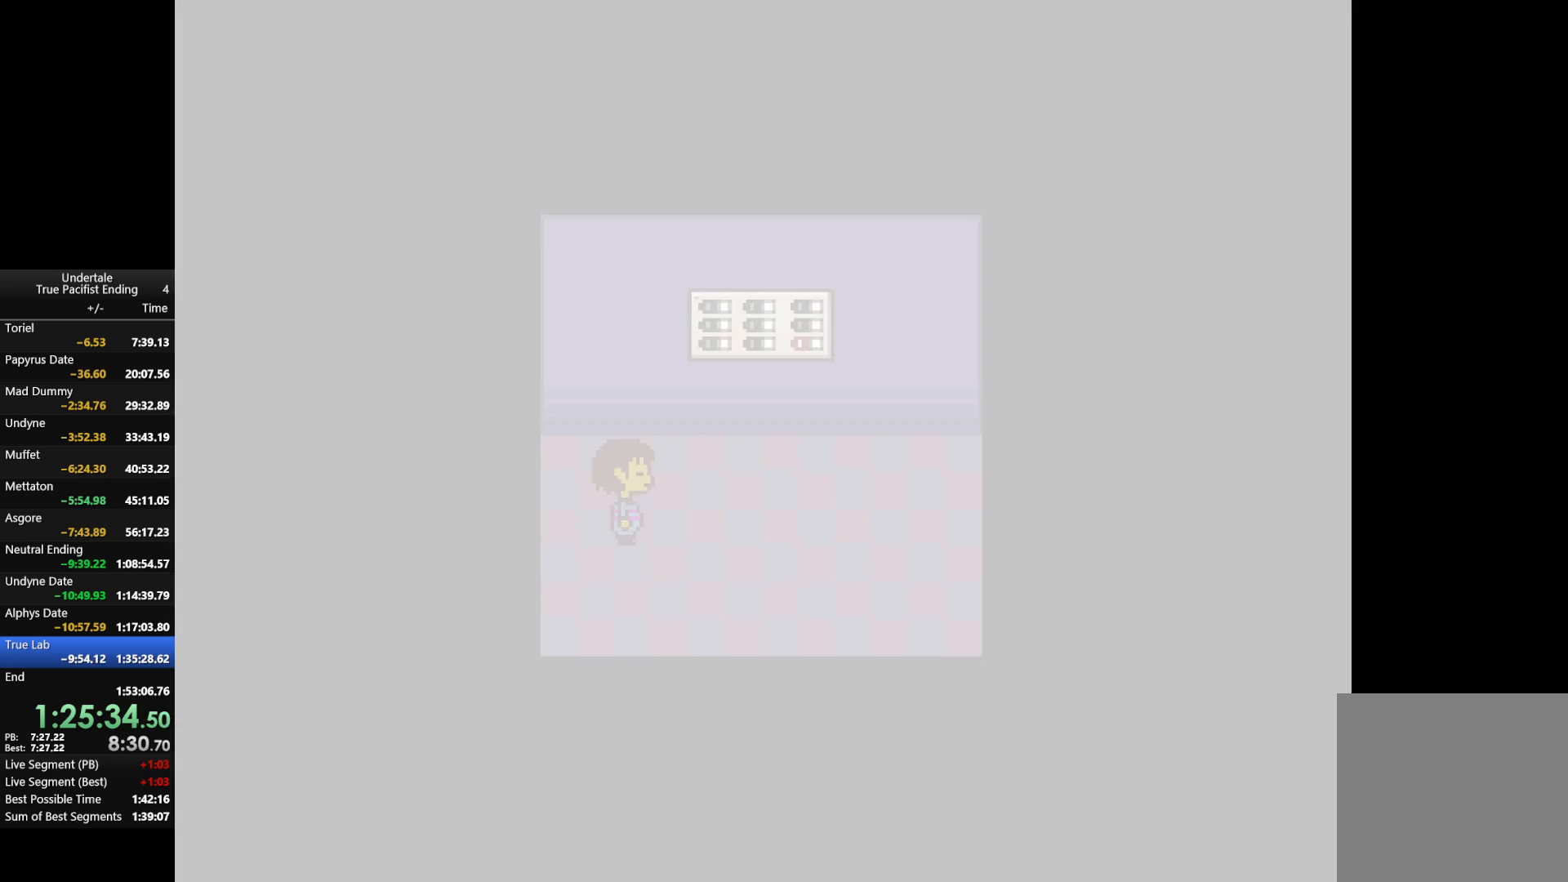
{"keys": ["down", "right"], "events": []}
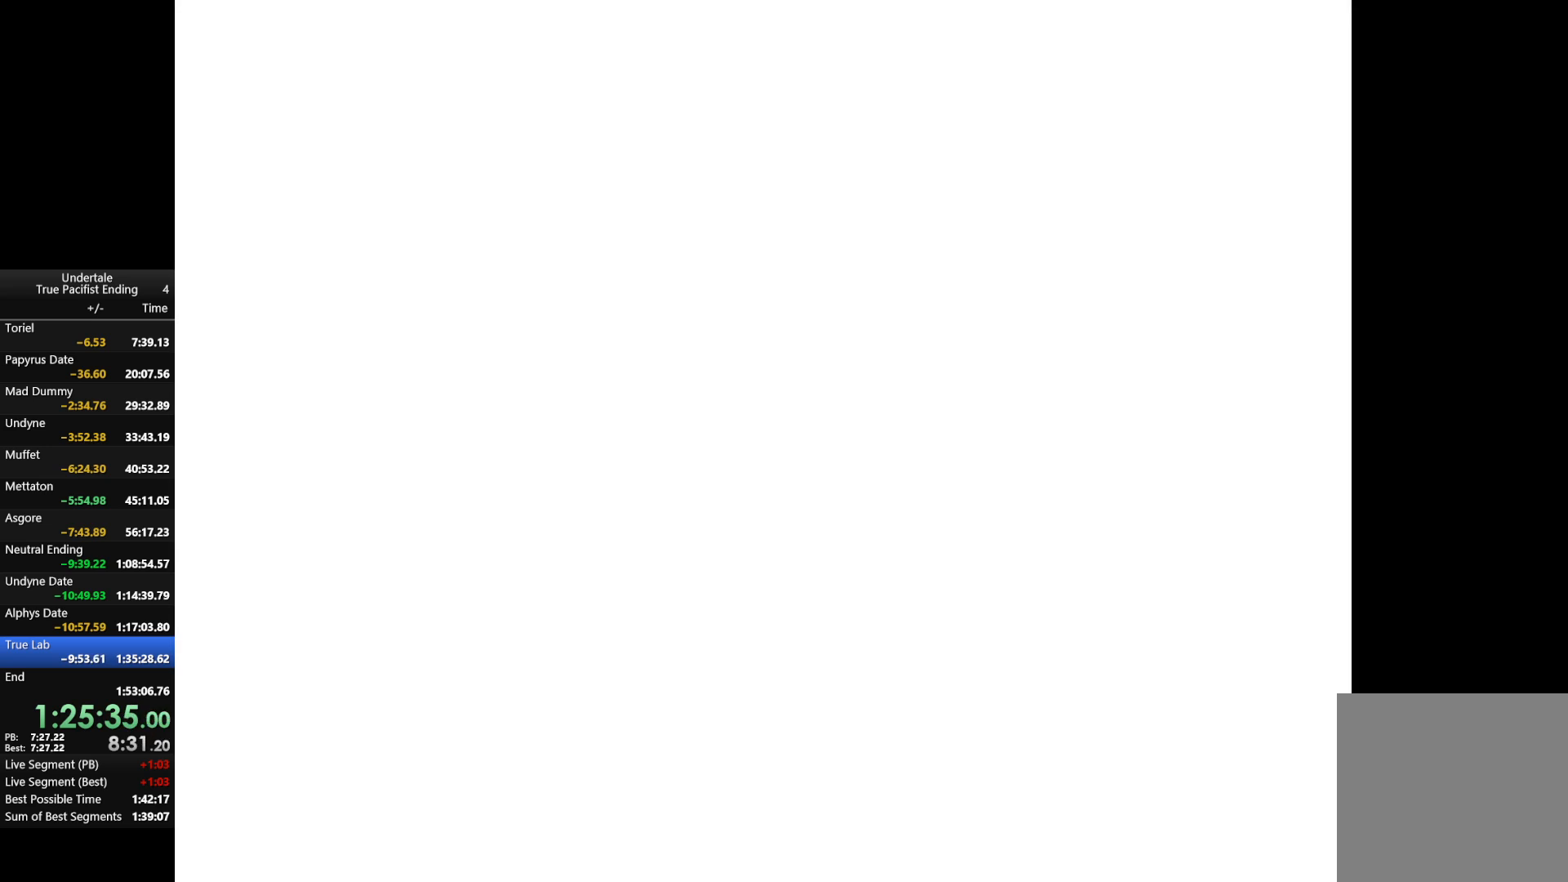
{"keys": ["down", "right"], "events": []}
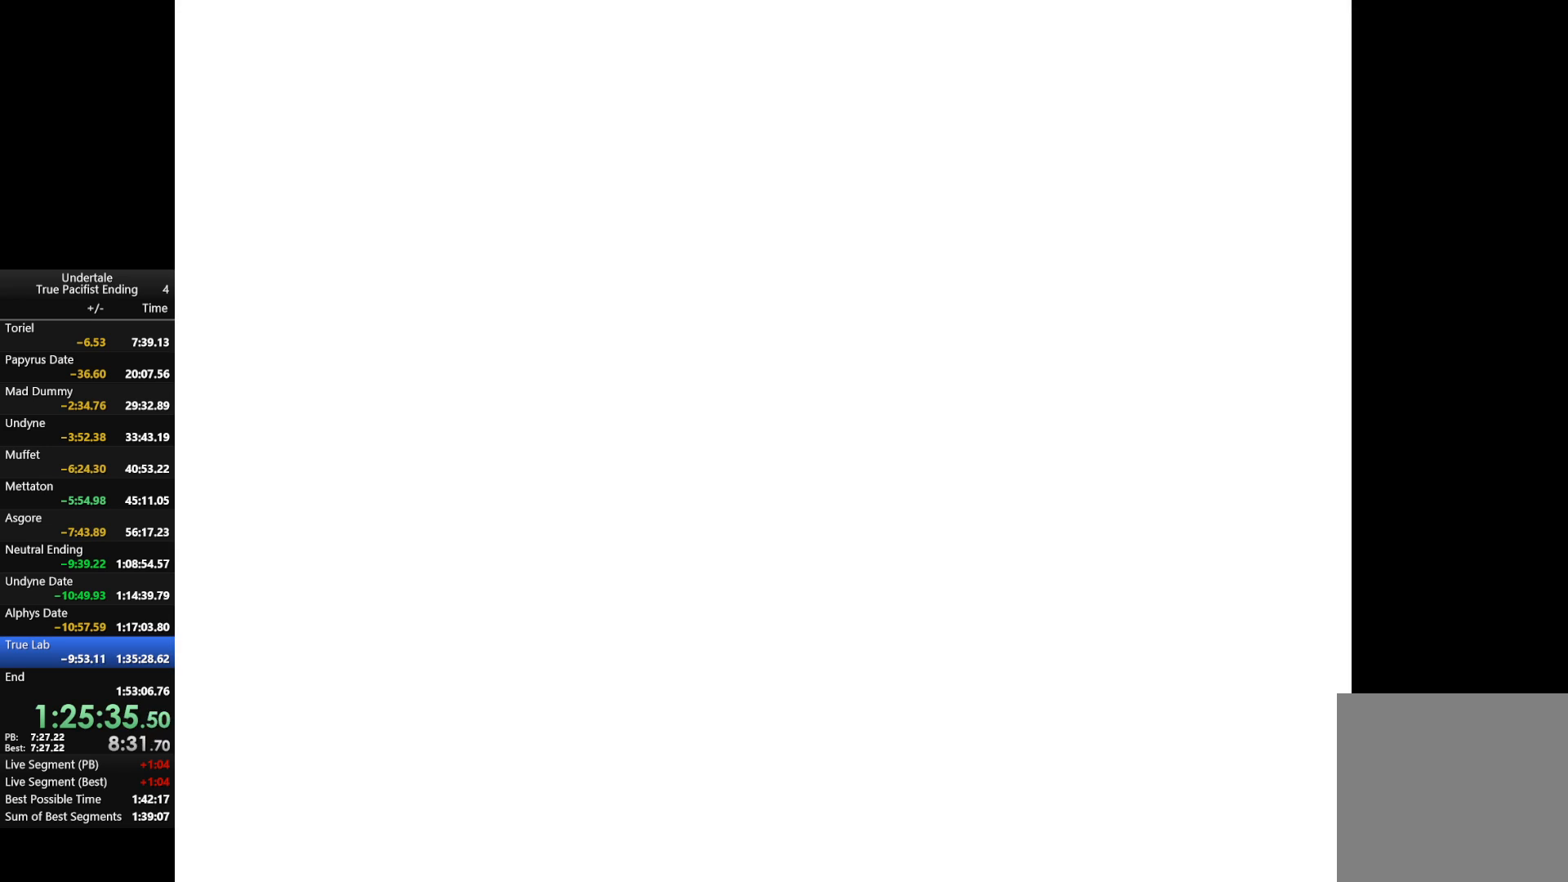
{"keys": ["down", "right"], "events": []}
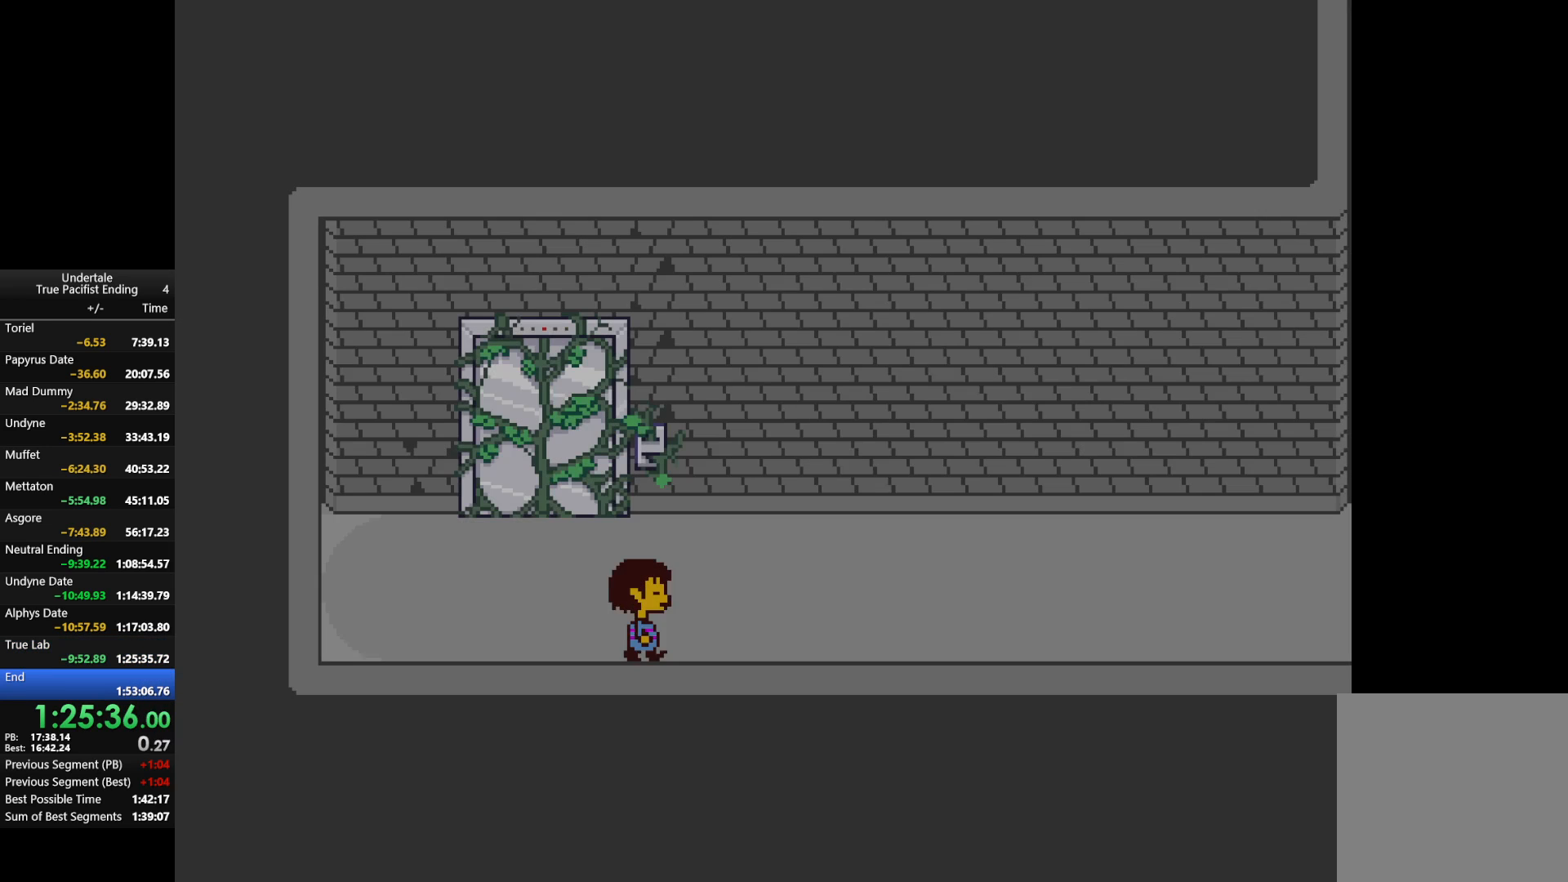
{"keys": ["right"], "events": [[467, "down", "up"]]}
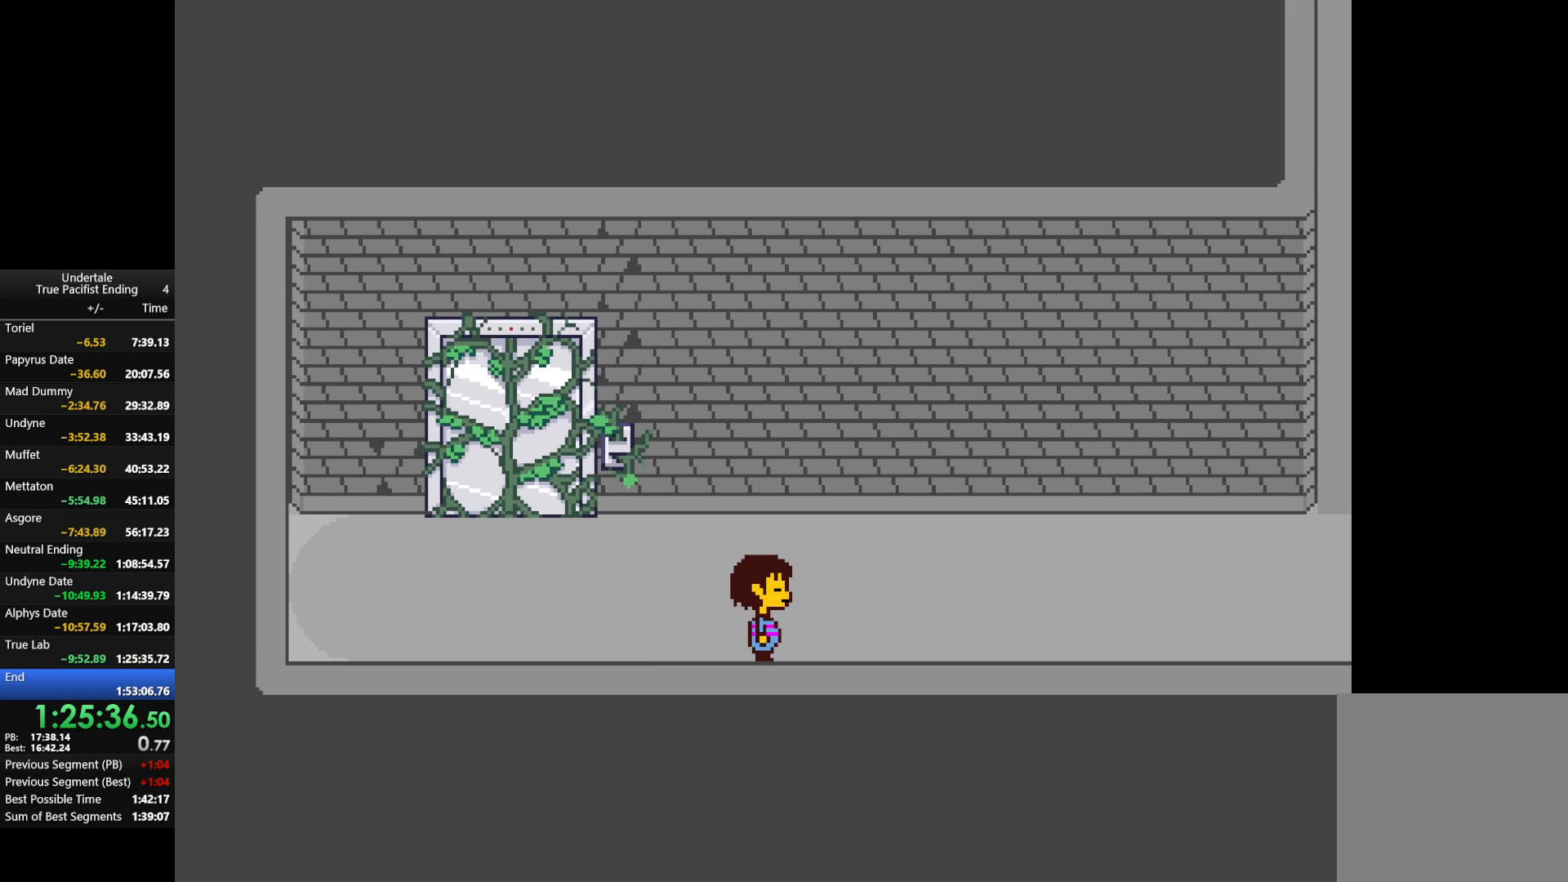
{"keys": ["right", "up"], "events": [[200, "up", "down"]]}
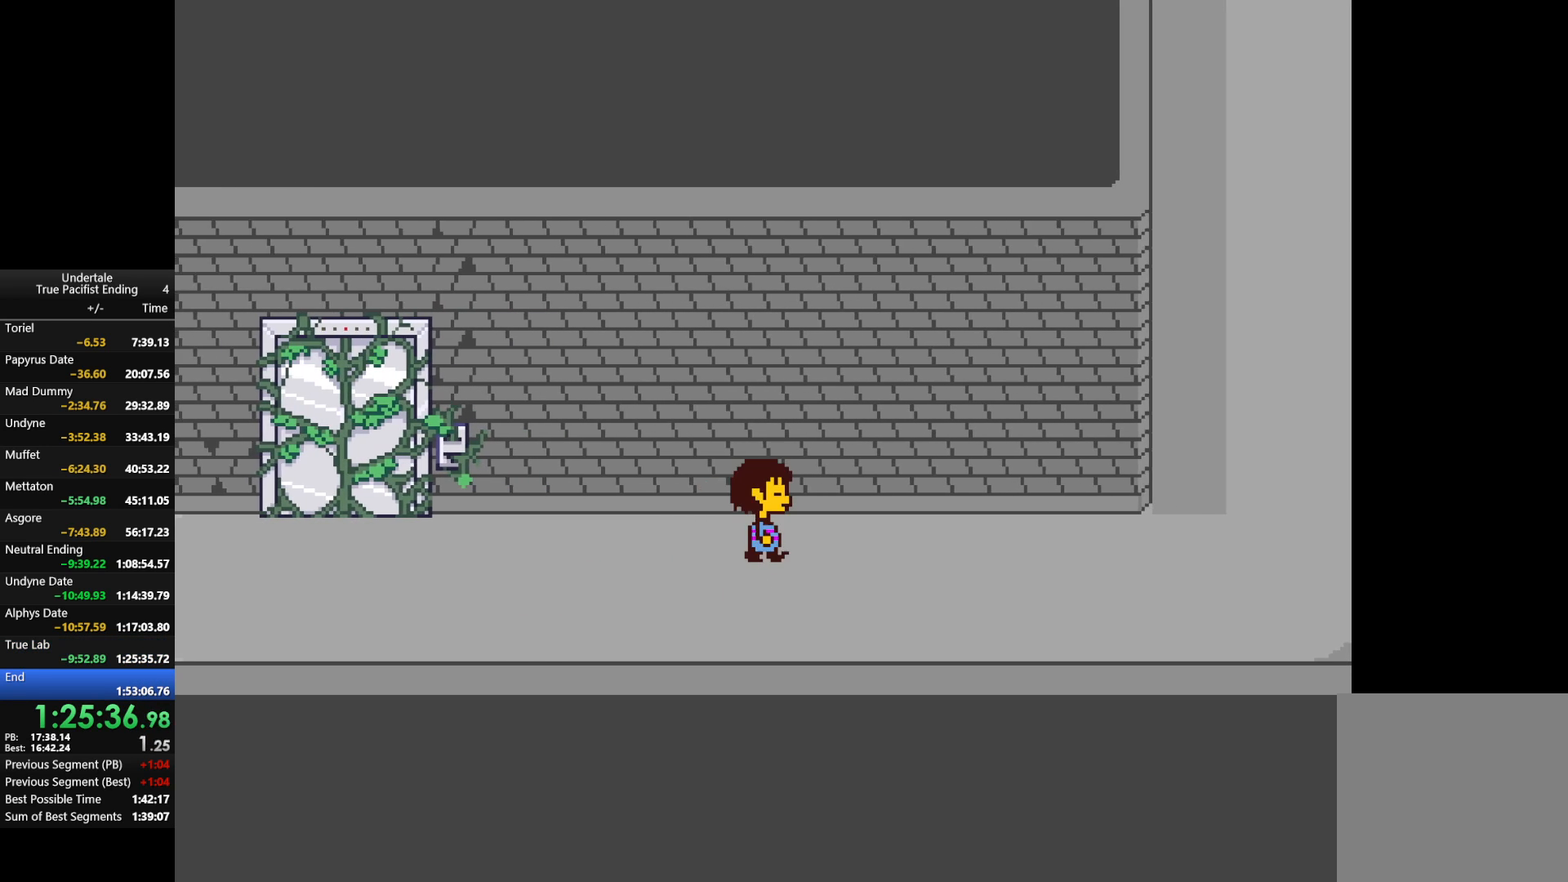
{"keys": ["right"], "events": [[400, "up", "up"]]}
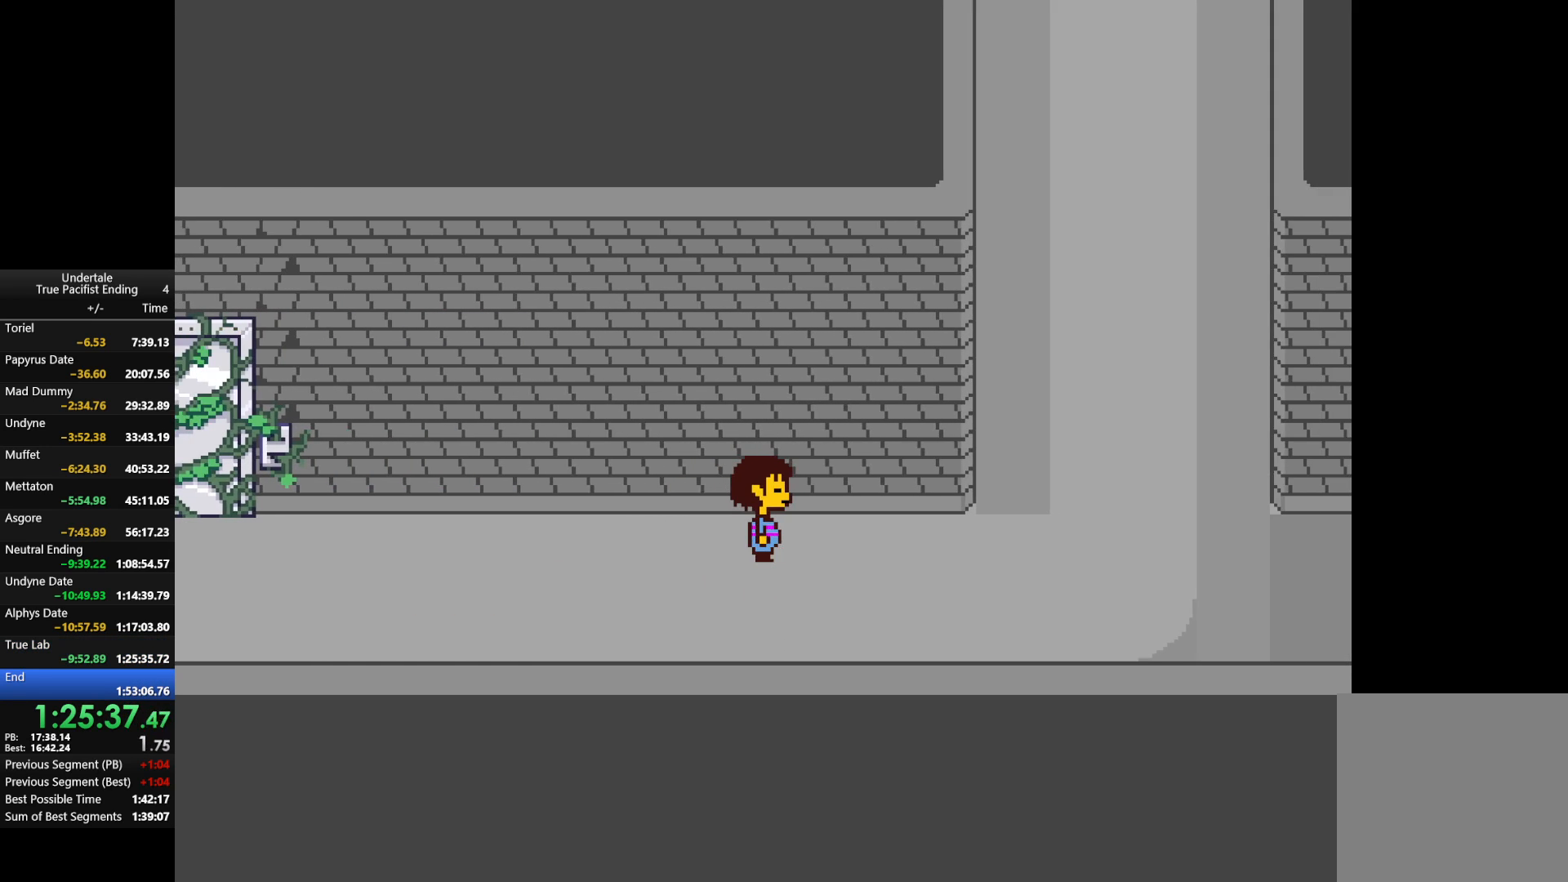
{"keys": ["right", "up"], "events": [[200, "up", "down"]]}
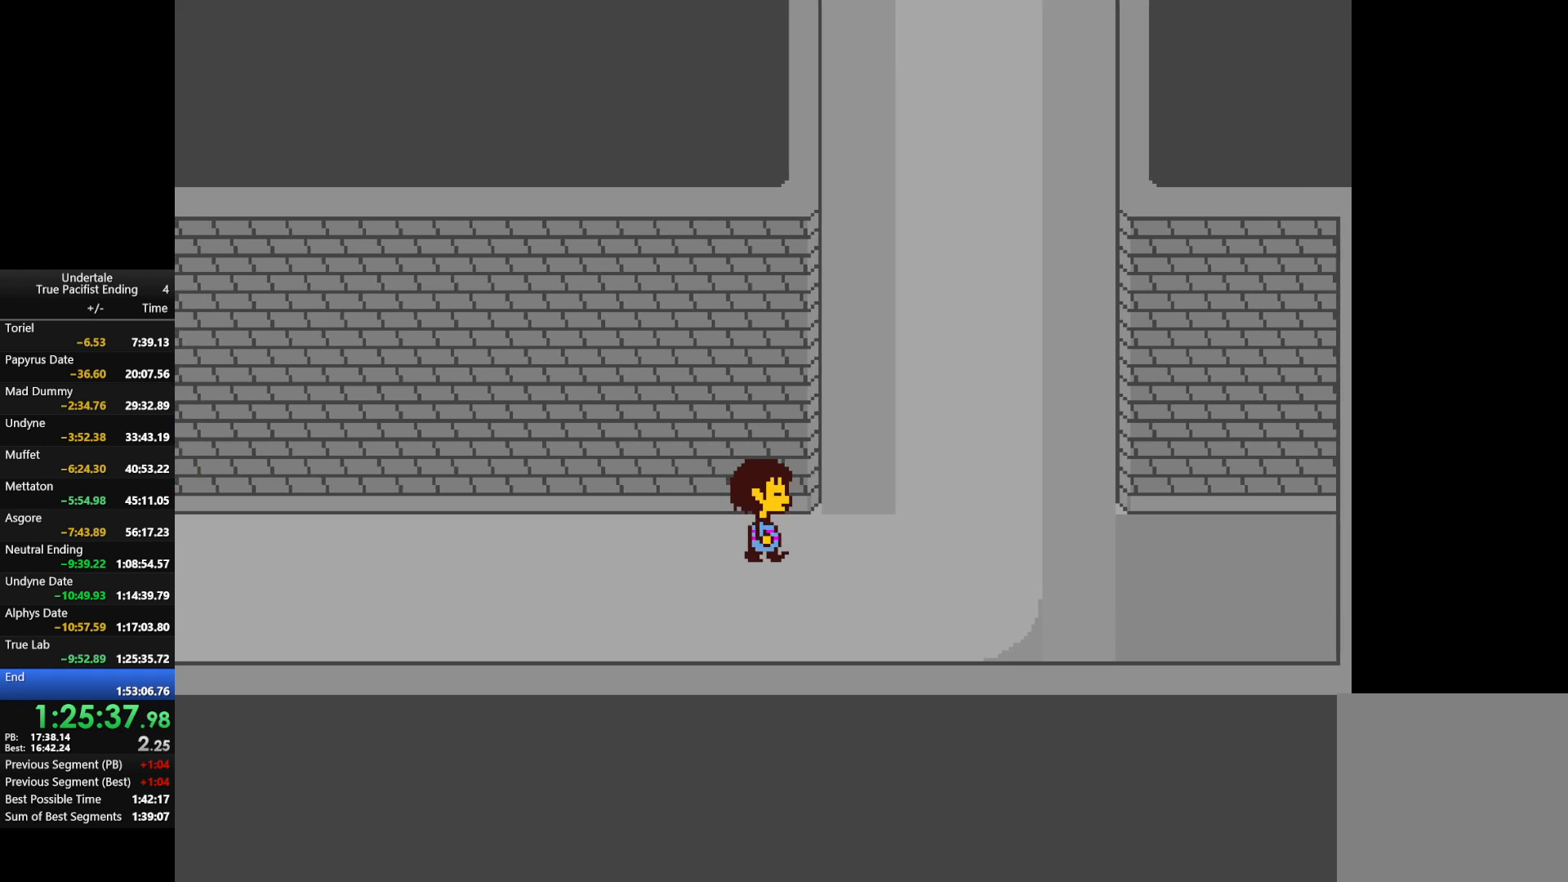
{"keys": ["right", "up"], "events": []}
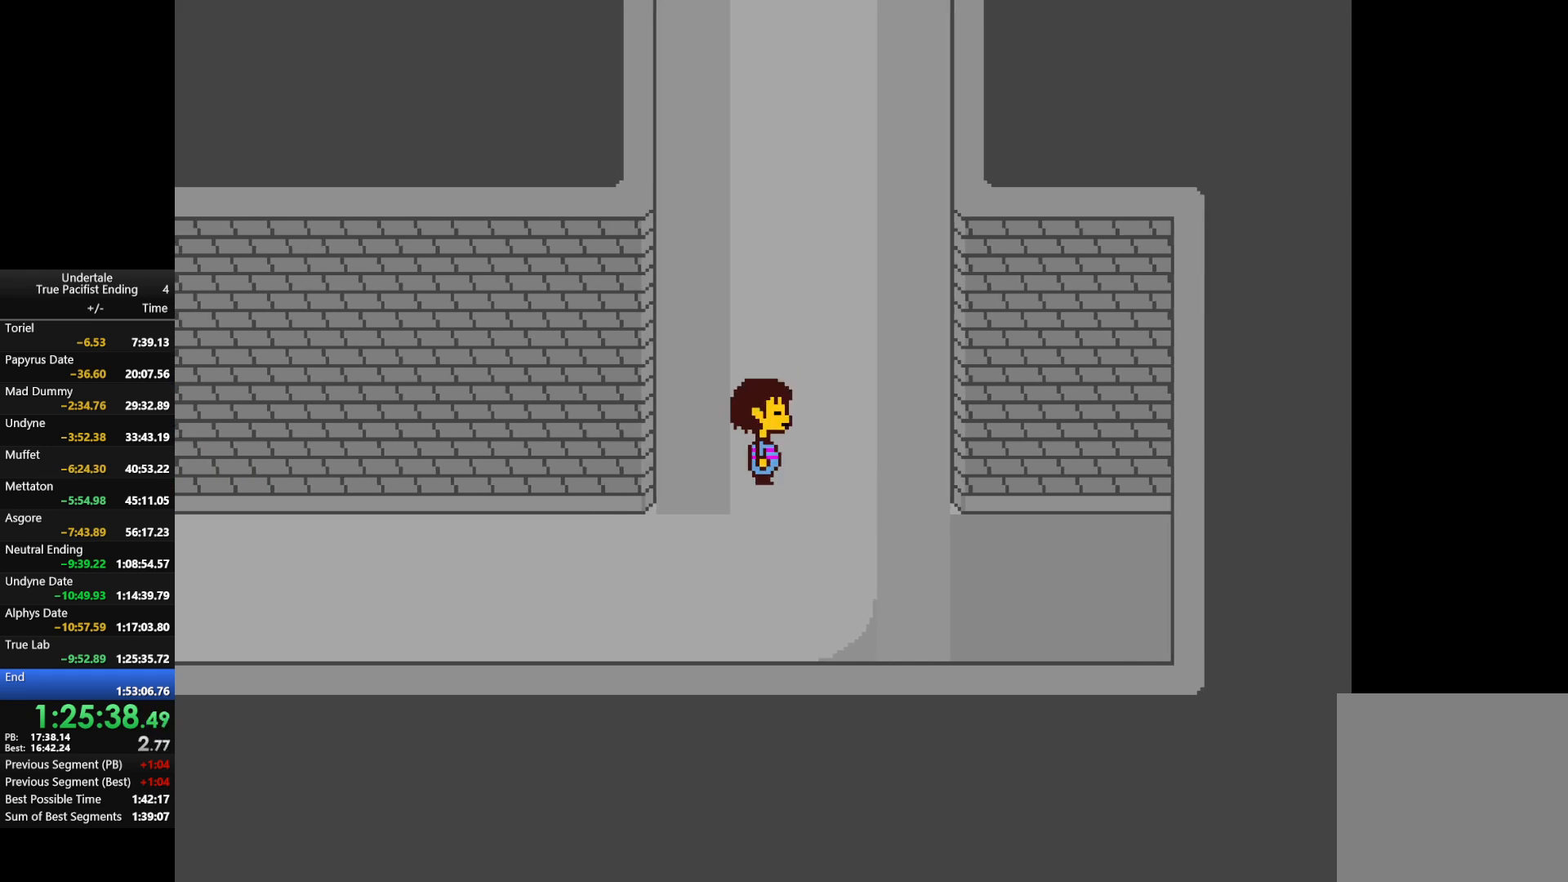
{"keys": ["up"], "events": [[333, "right", "up"]]}
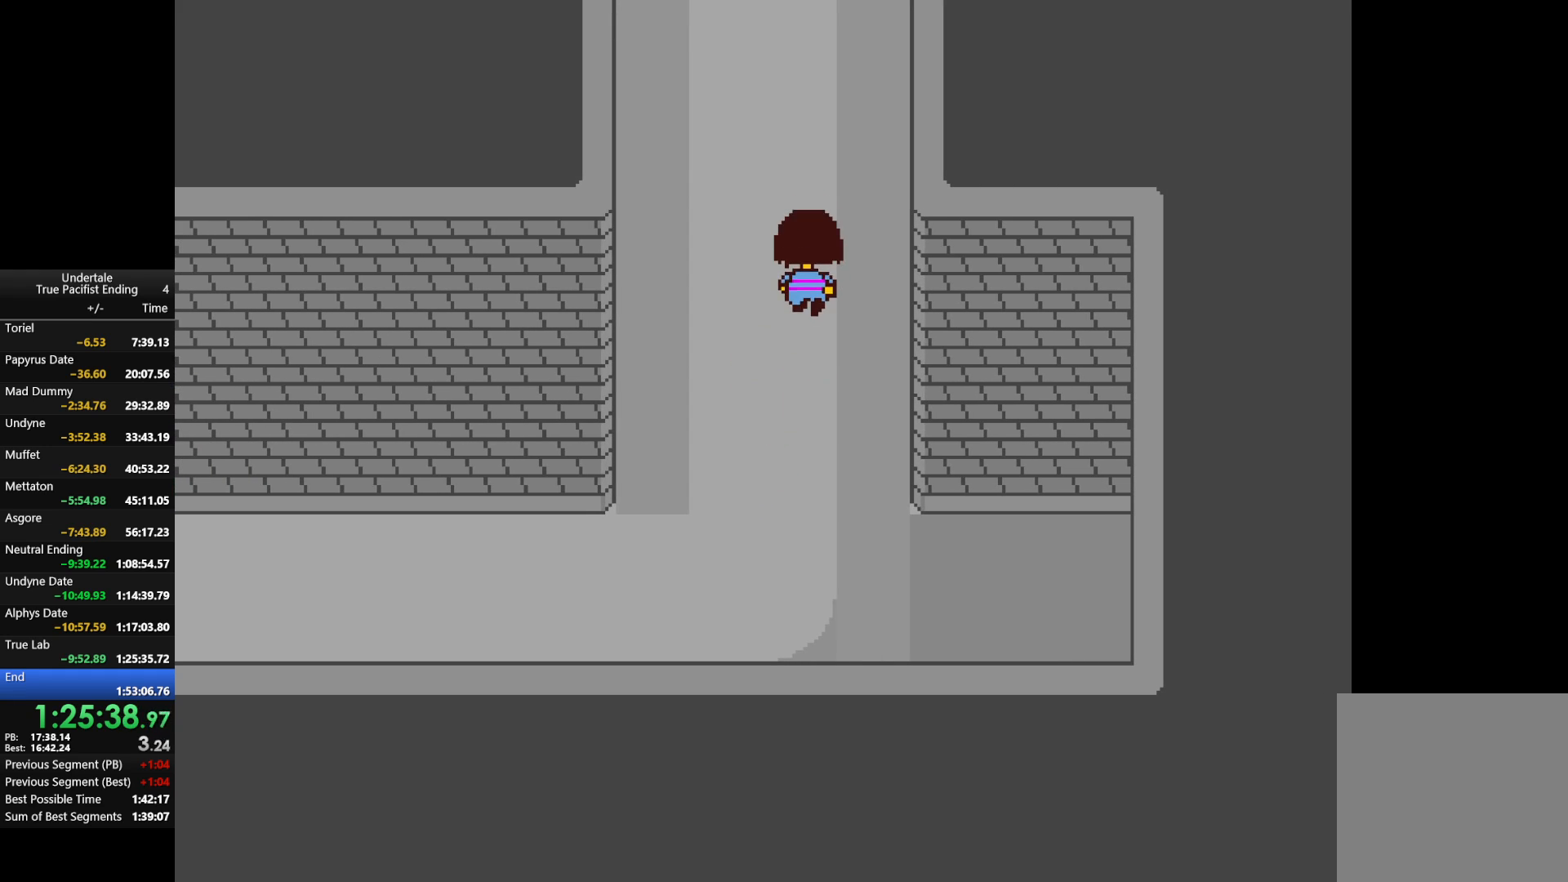
{"keys": ["left", "up"], "events": [[133, "left", "down"]]}
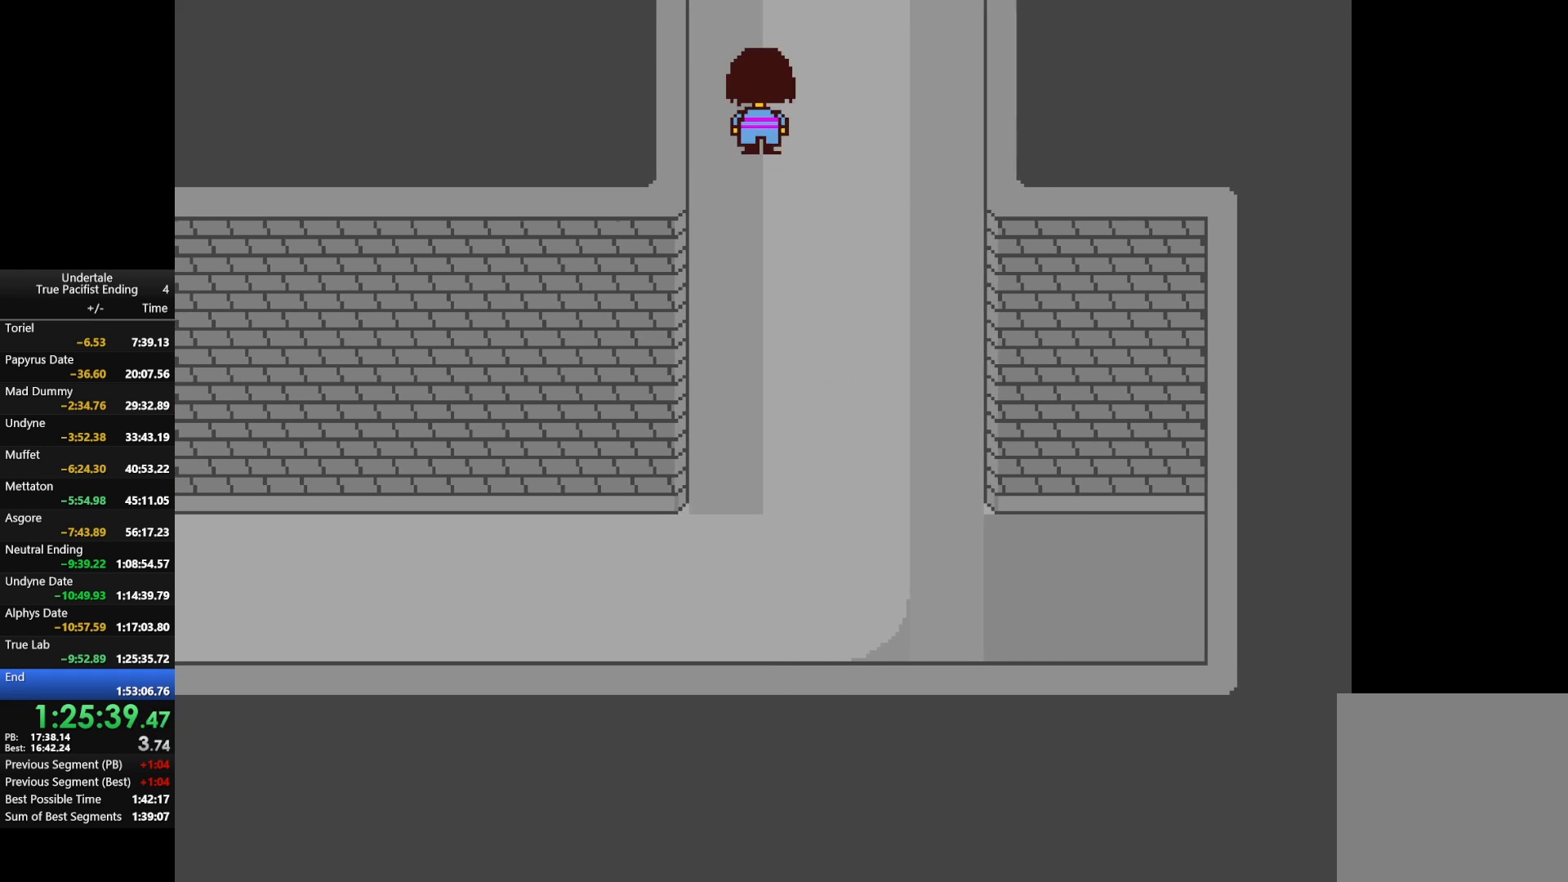
{"keys": ["left", "up"], "events": []}
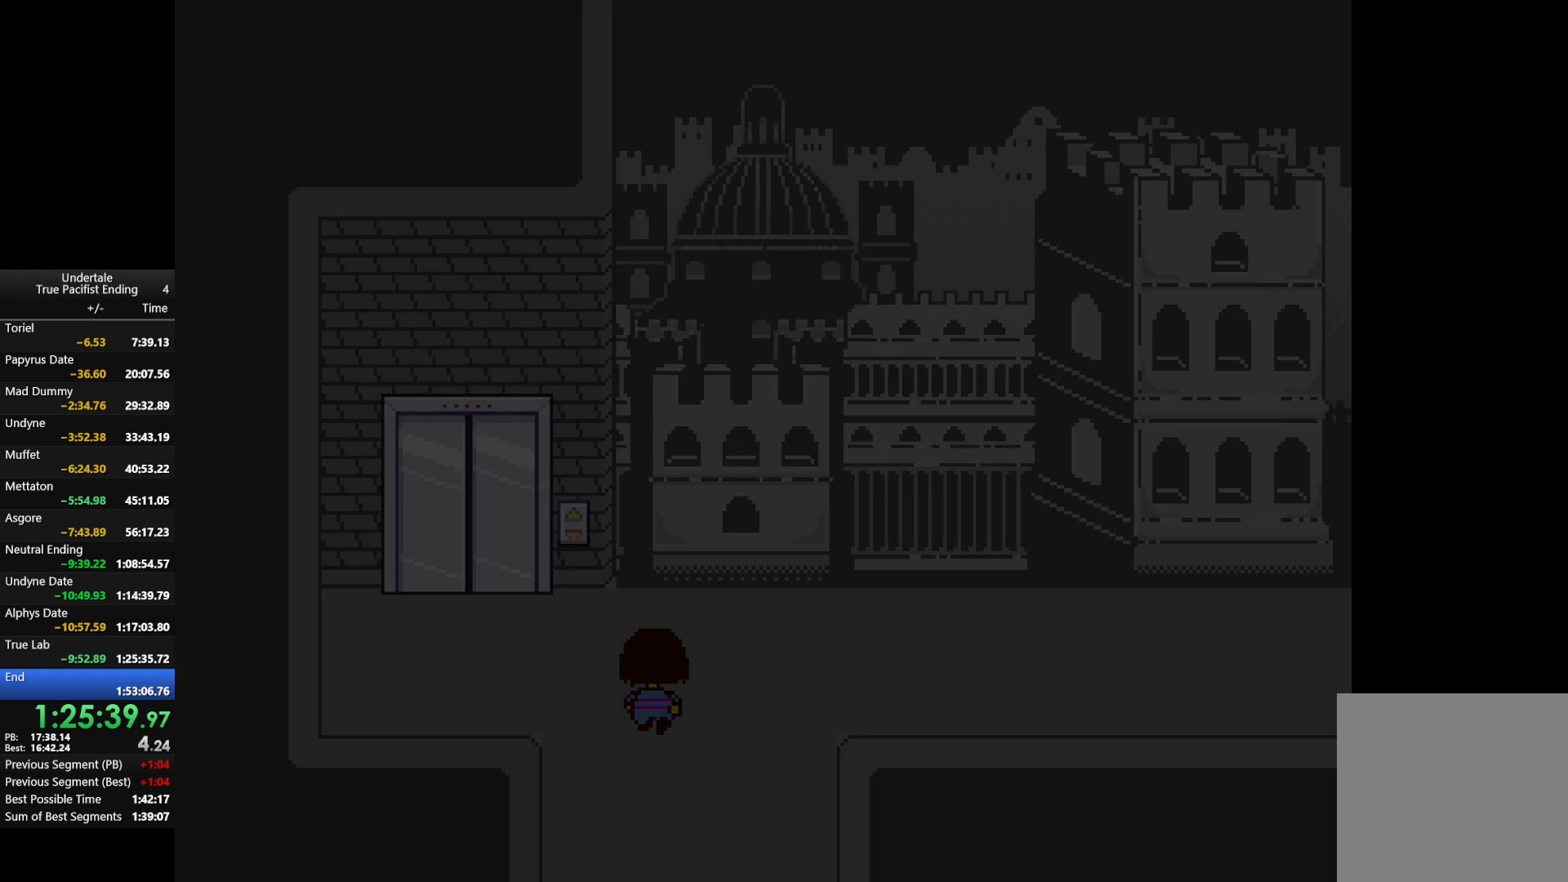
{"keys": ["left", "up", "z"], "events": [[500, "z", "down"]]}
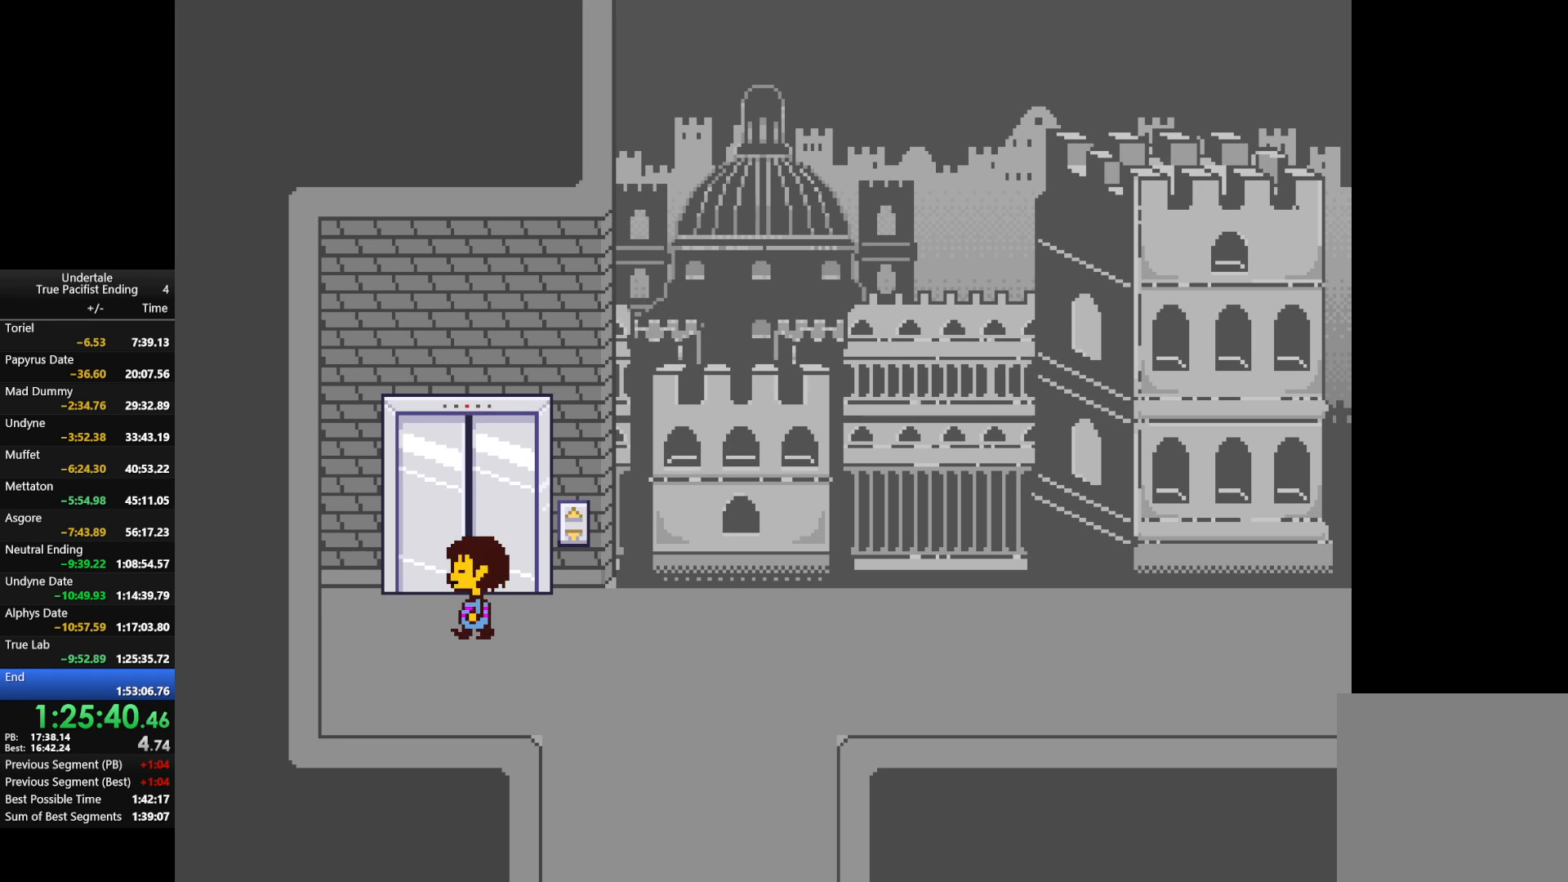
{"keys": ["up"], "events": [[67, "left", "up"], [200, "z", "up"], [300, "z", "down"], [433, "z", "up"]]}
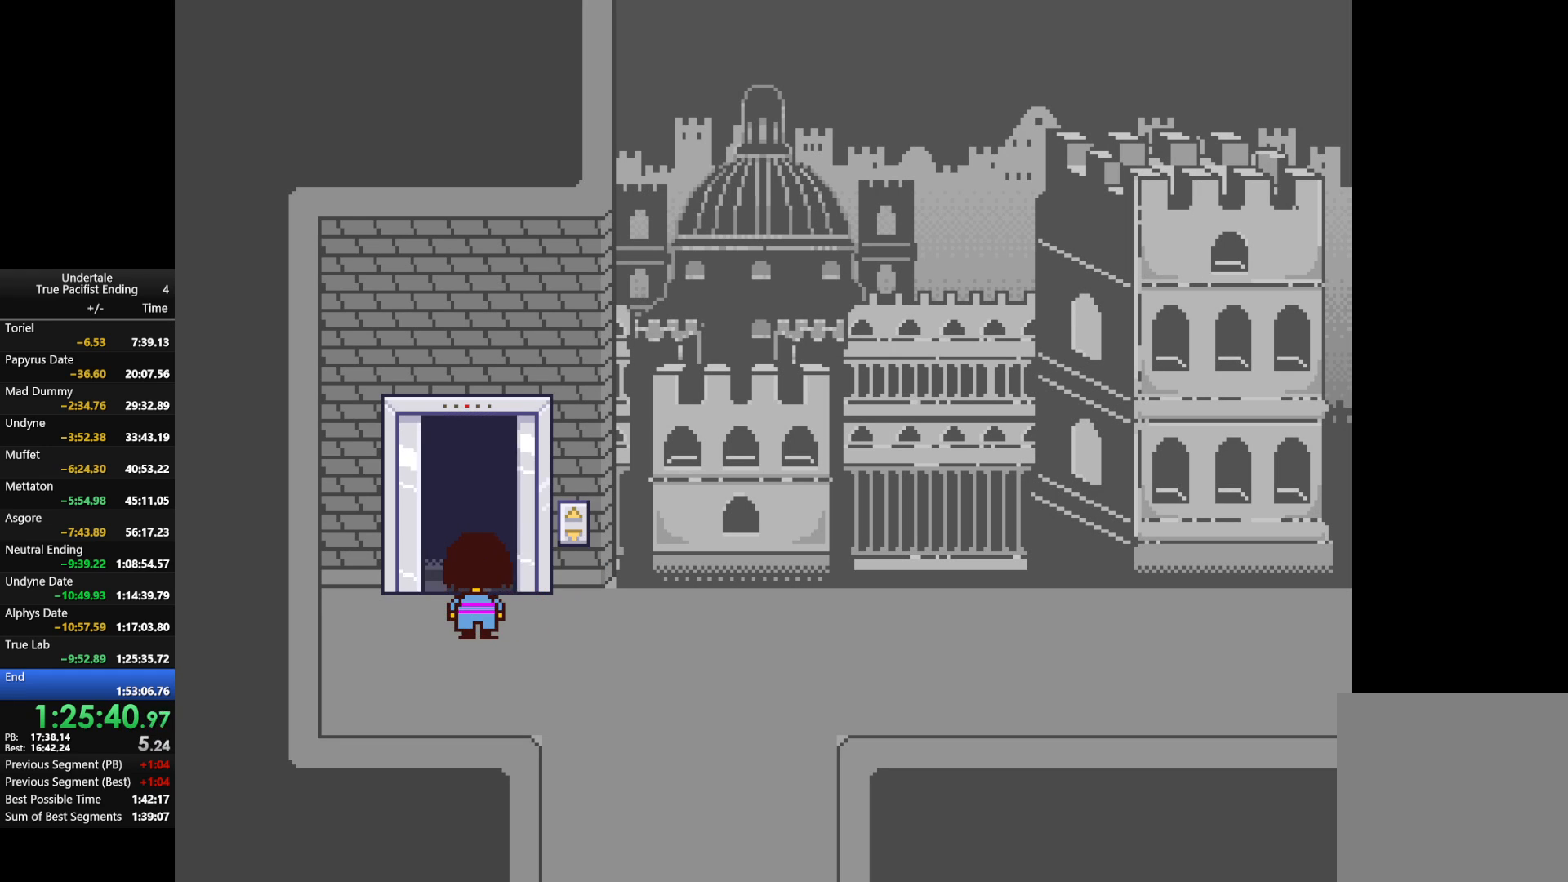
{"keys": ["up"], "events": []}
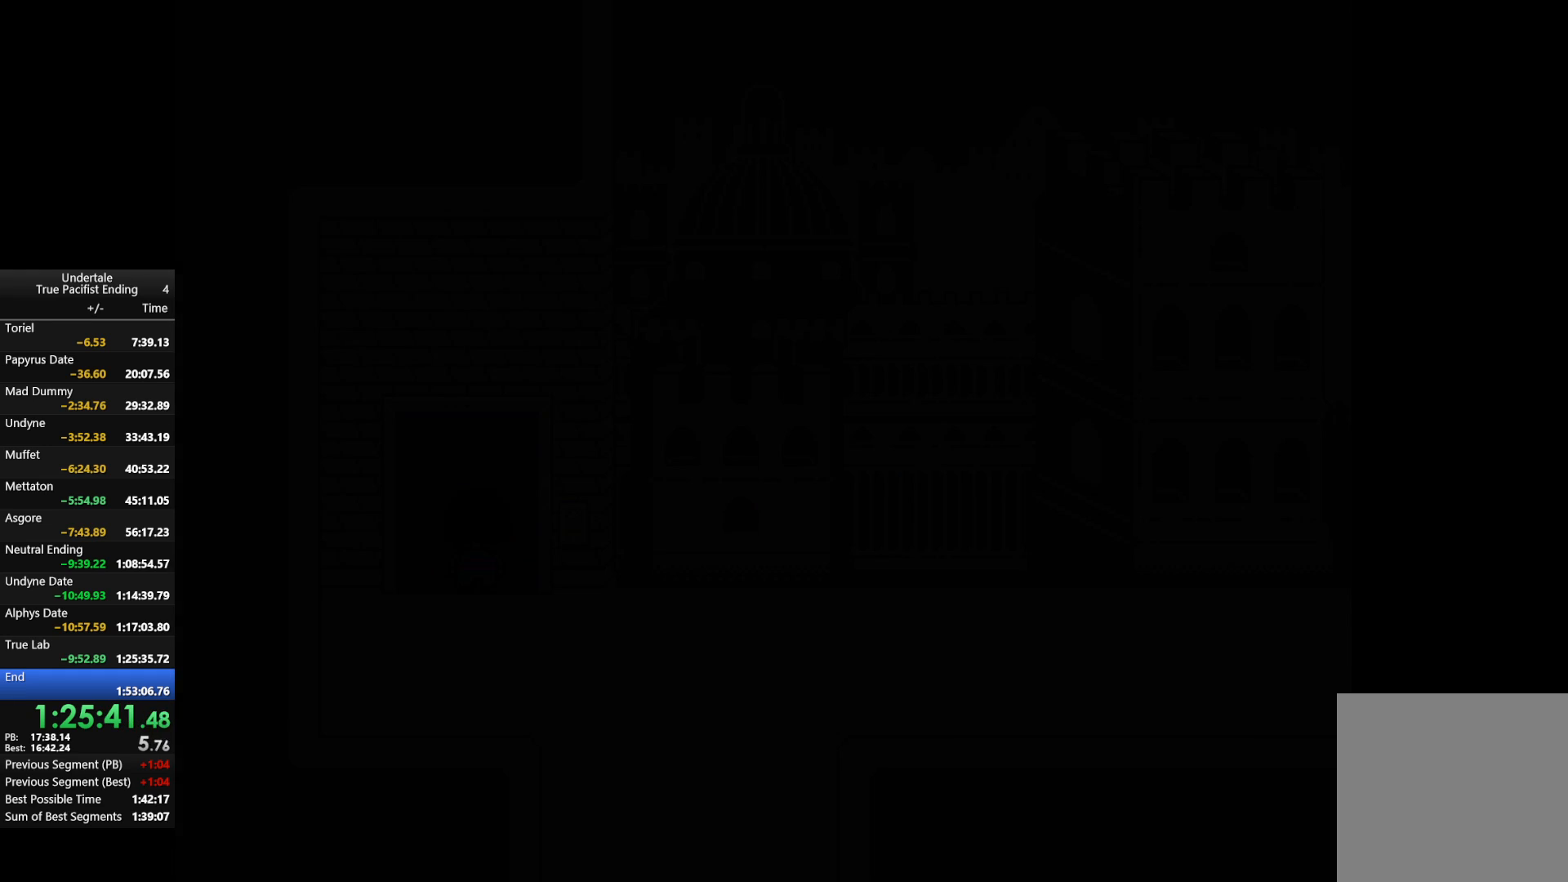
{"keys": ["down", "left"], "events": [[33, "up", "up"], [133, "down", "down"], [367, "left", "down"]]}
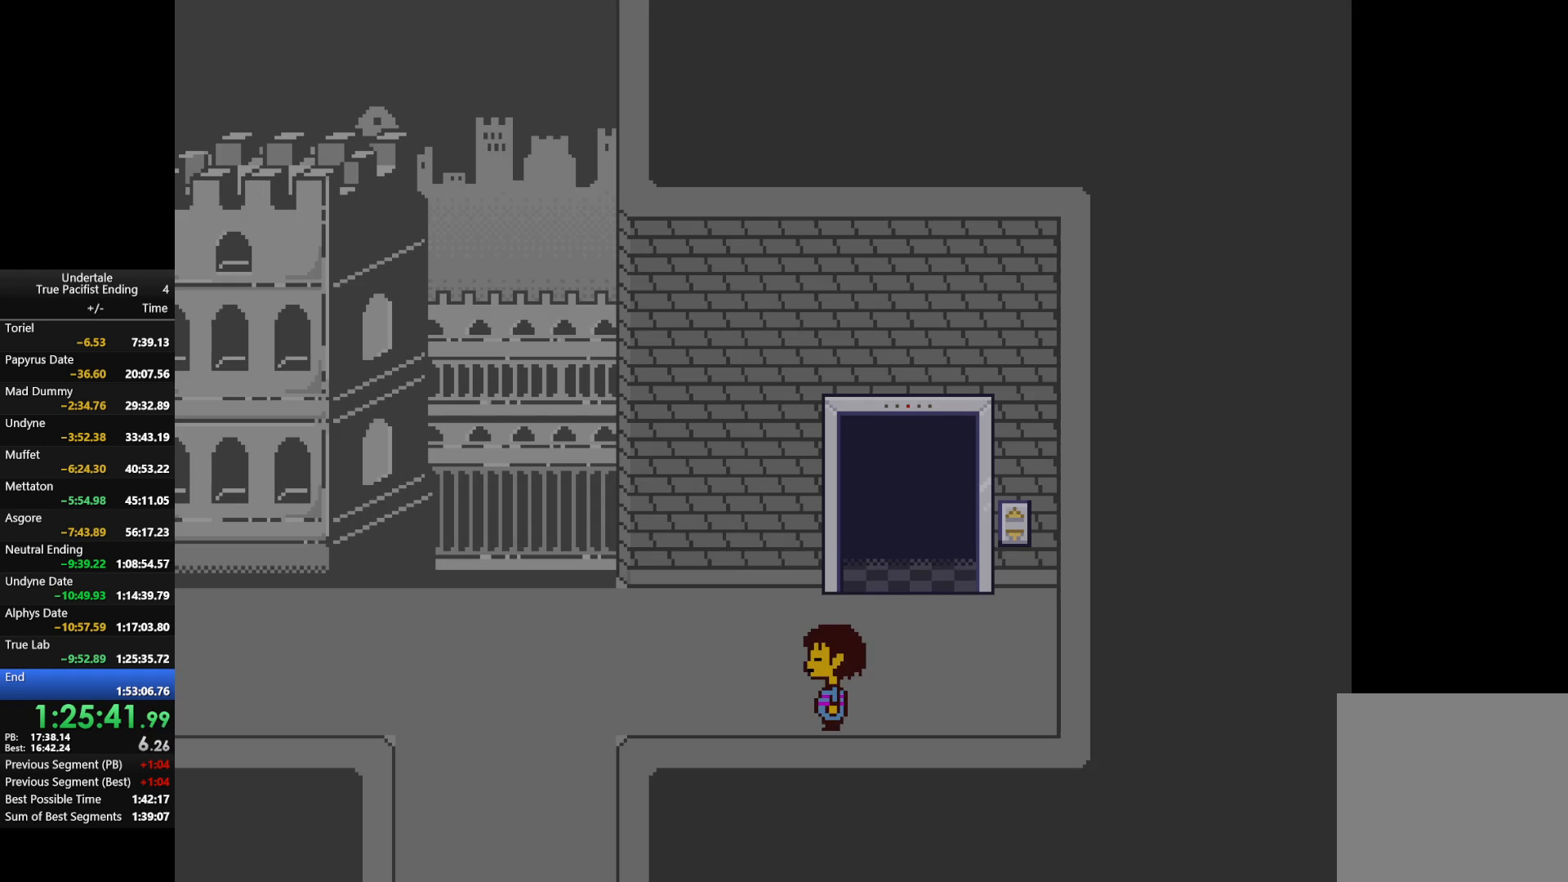
{"keys": ["down", "left"], "events": []}
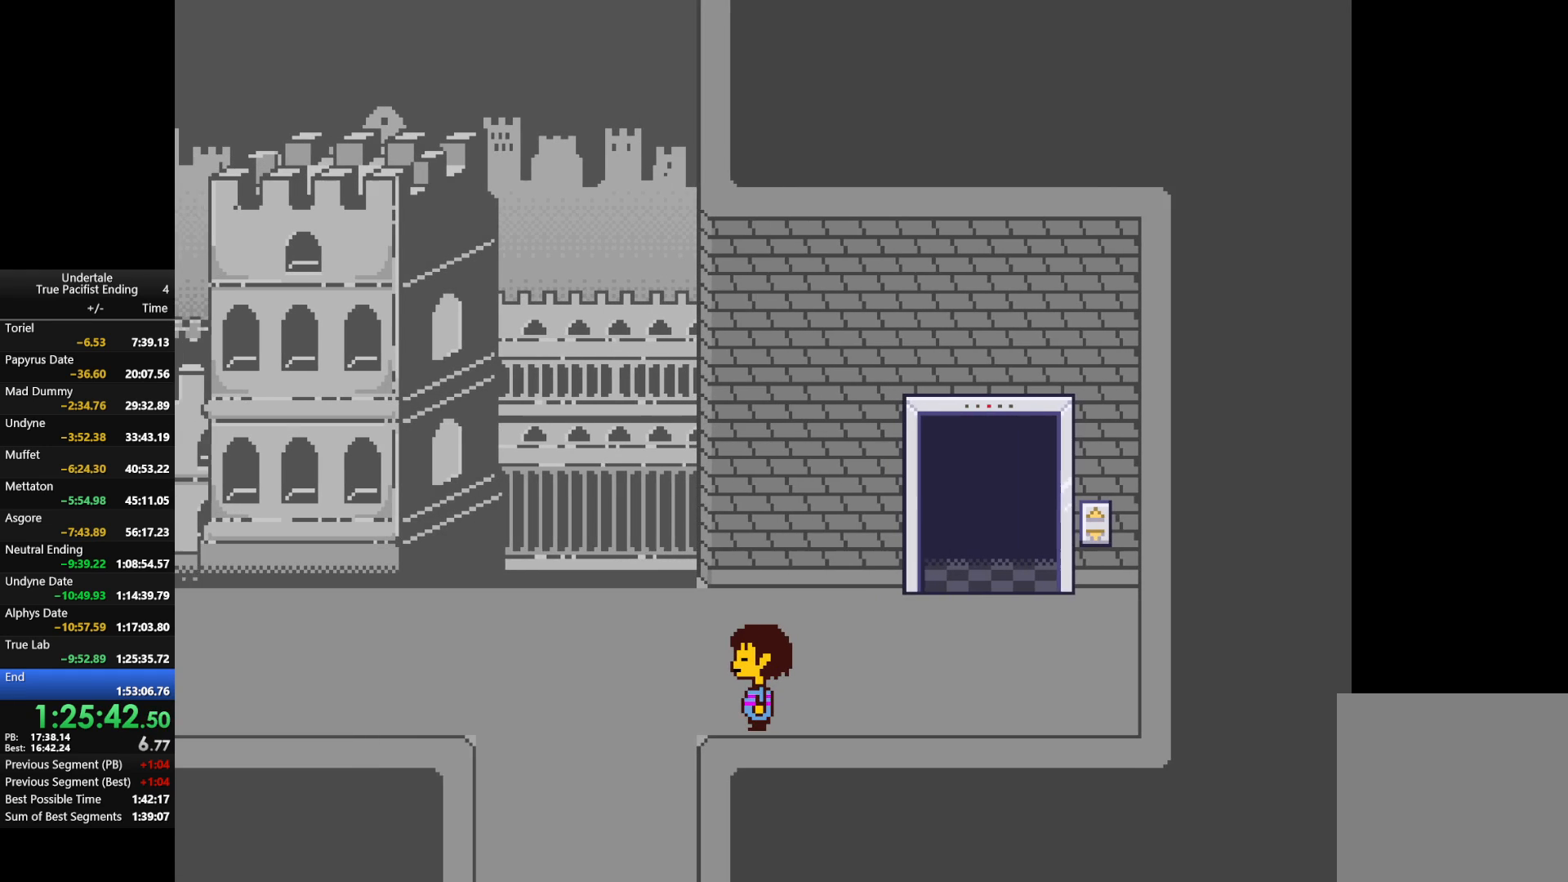
{"keys": ["down", "right"], "events": [[367, "left", "up"], [367, "right", "down"]]}
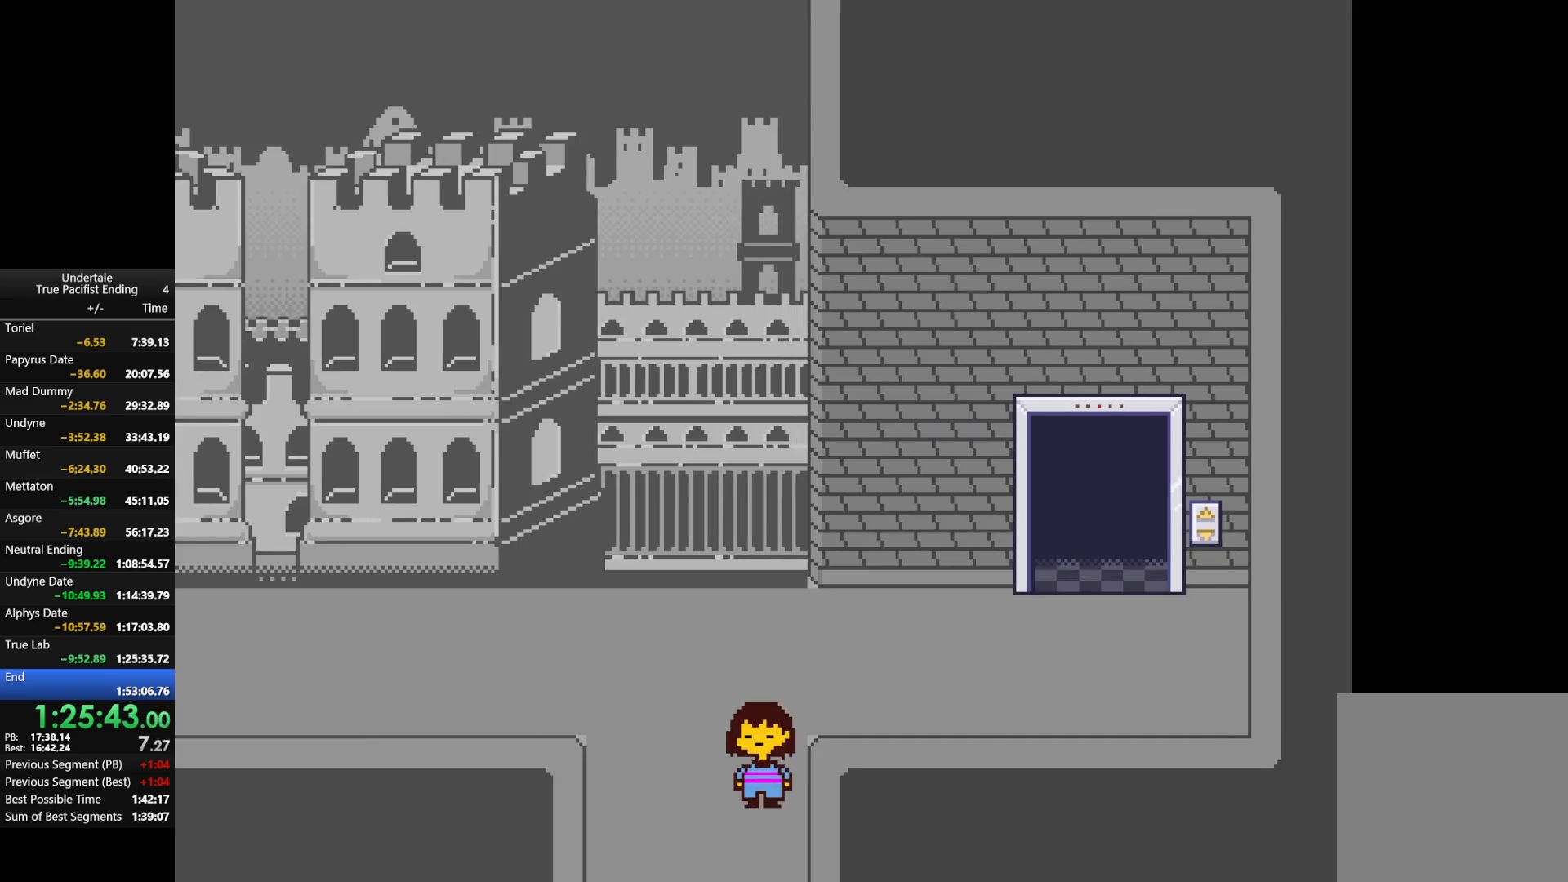
{"keys": ["right"], "events": [[467, "down", "up"]]}
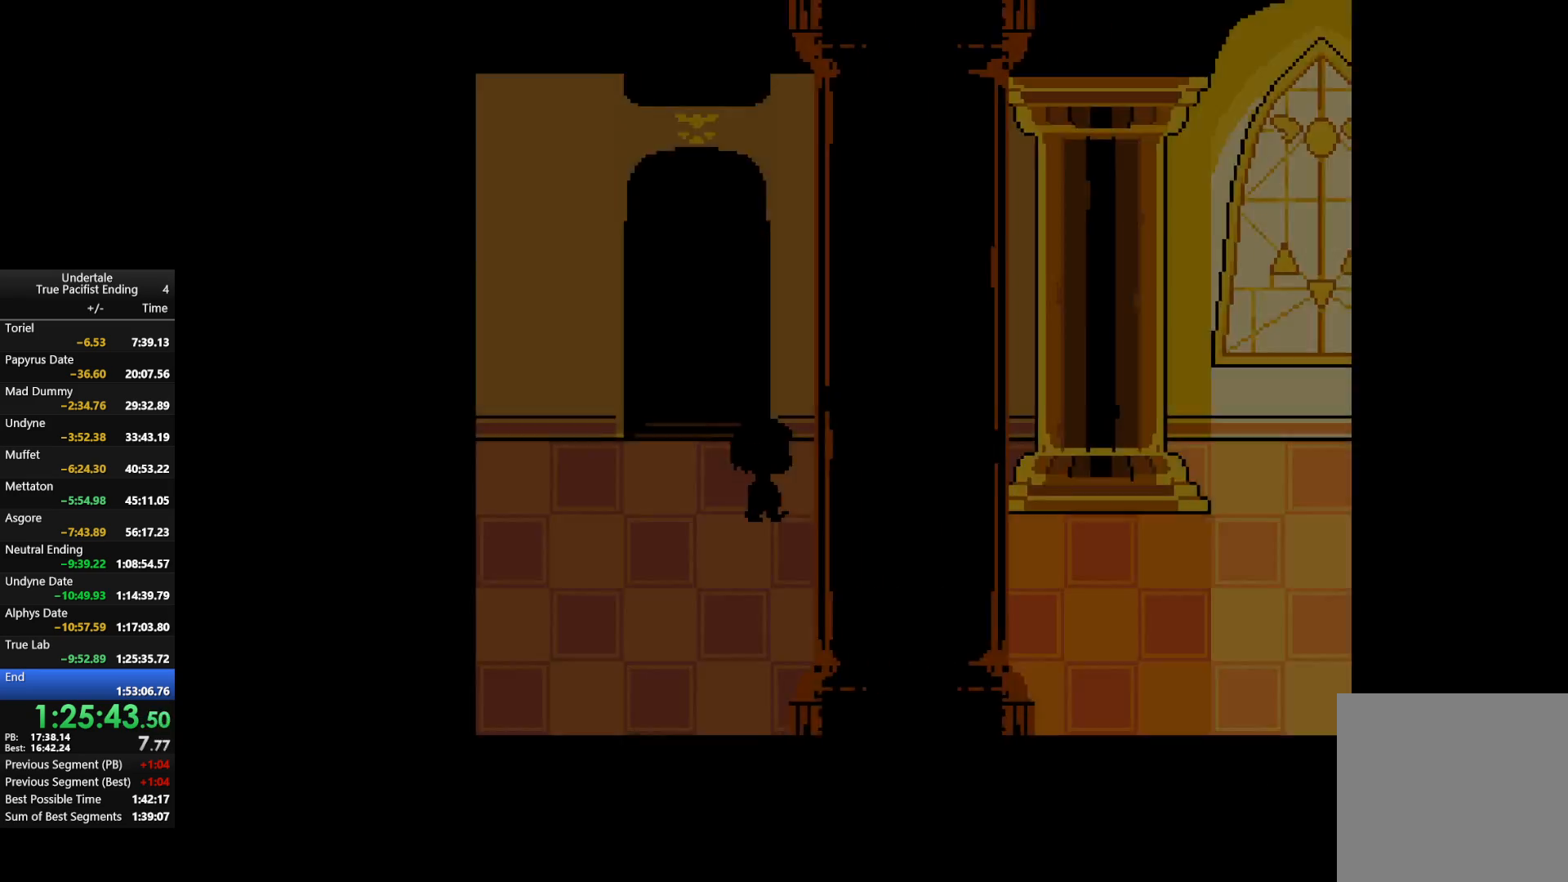
{"keys": ["down", "right"], "events": [[467, "down", "down"]]}
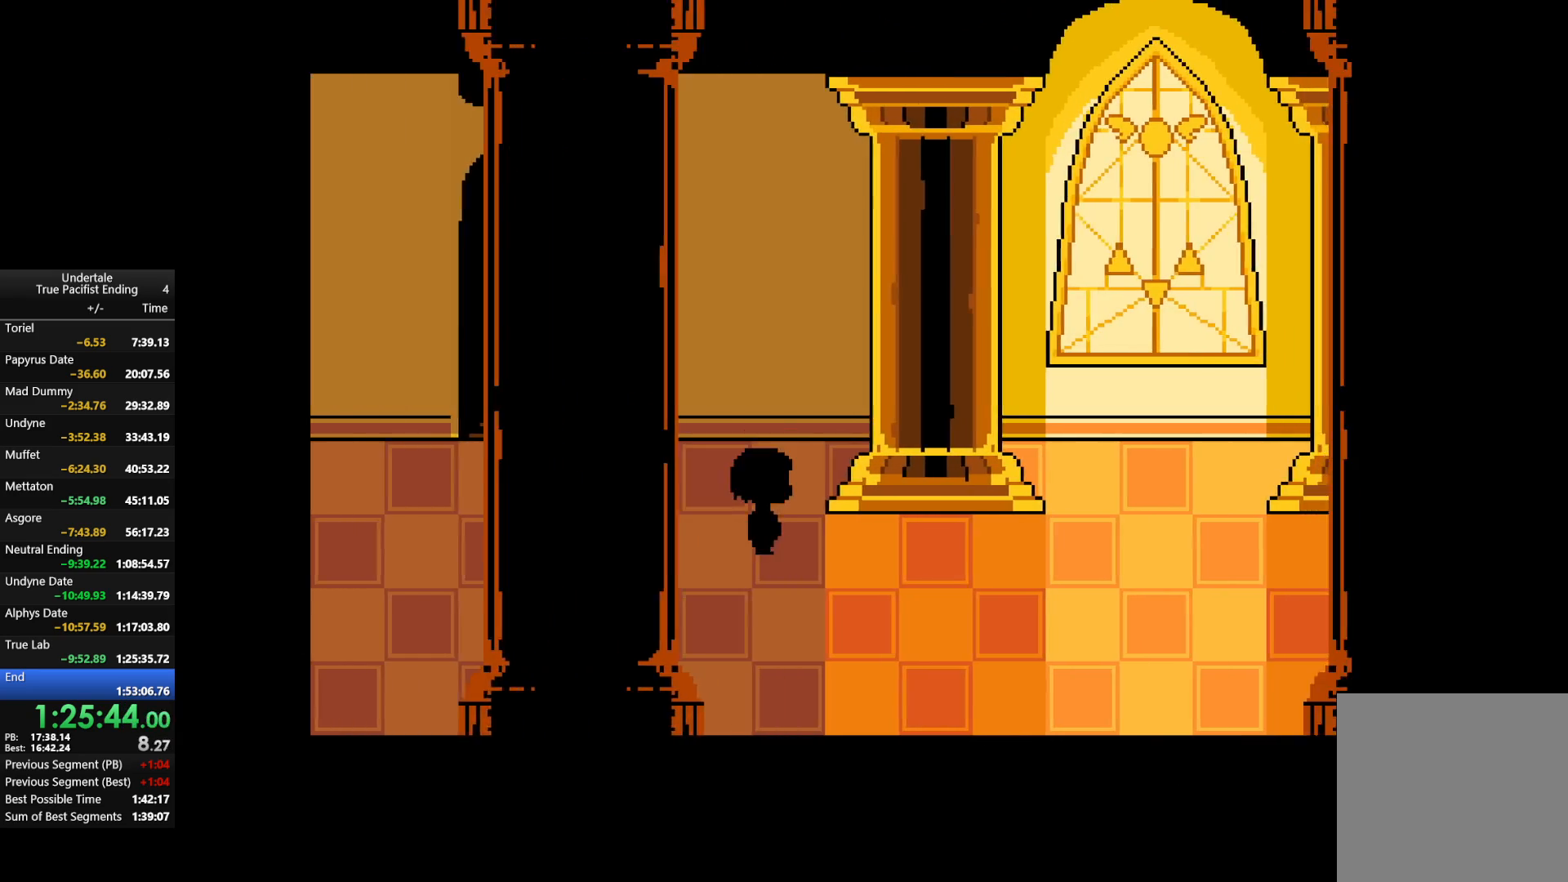
{"keys": ["down", "right", "up"], "events": [[200, "down", "up"], [300, "down", "down"], [300, "up", "down"]]}
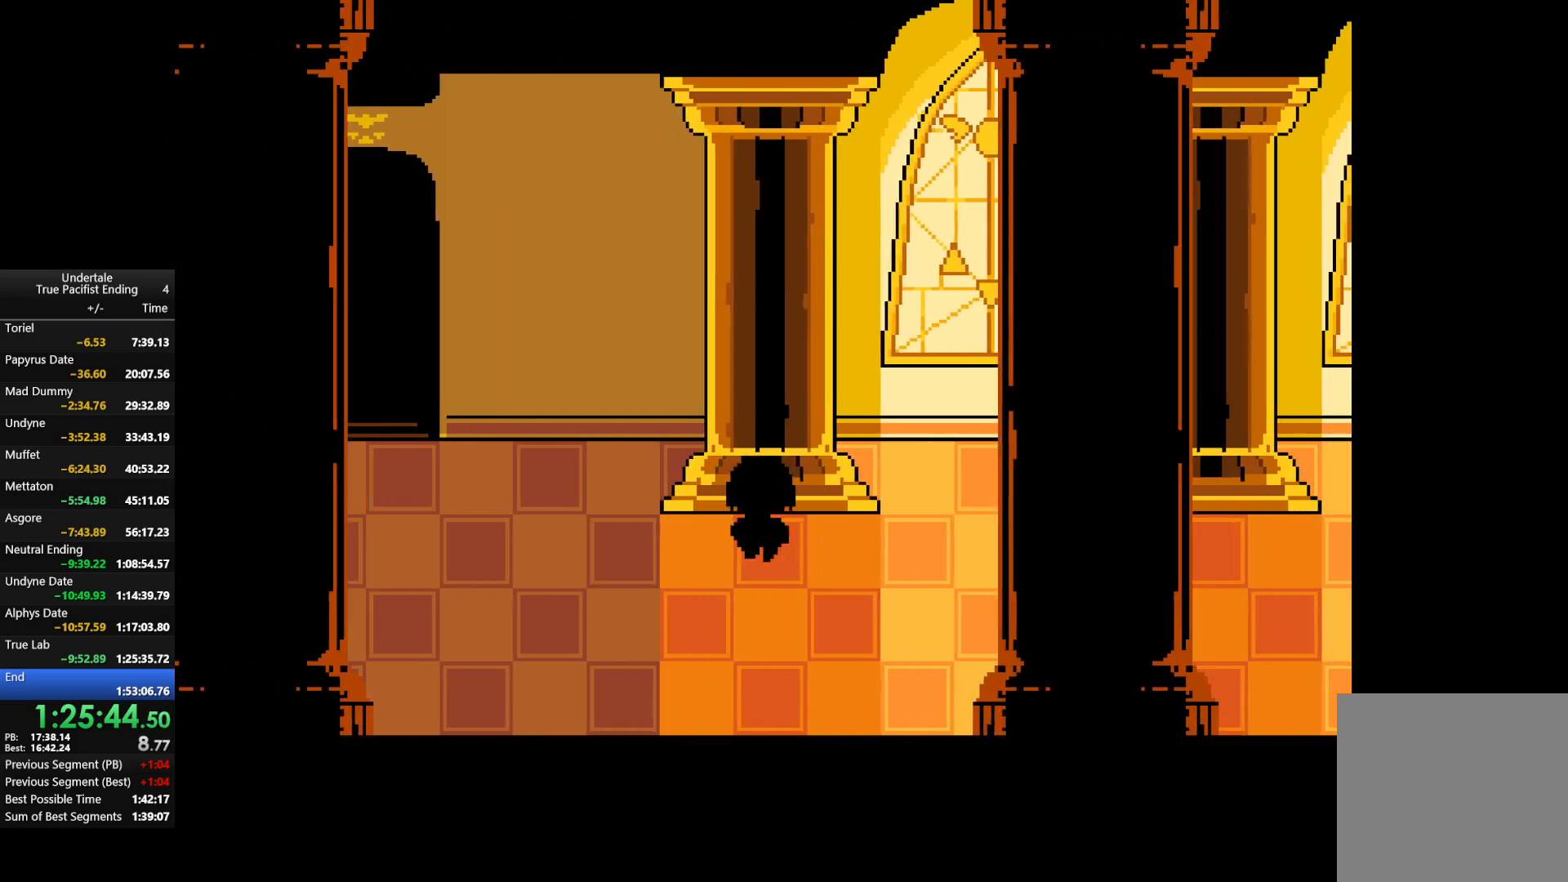
{"keys": ["right"], "events": [[267, "up", "up"], [333, "down", "up"]]}
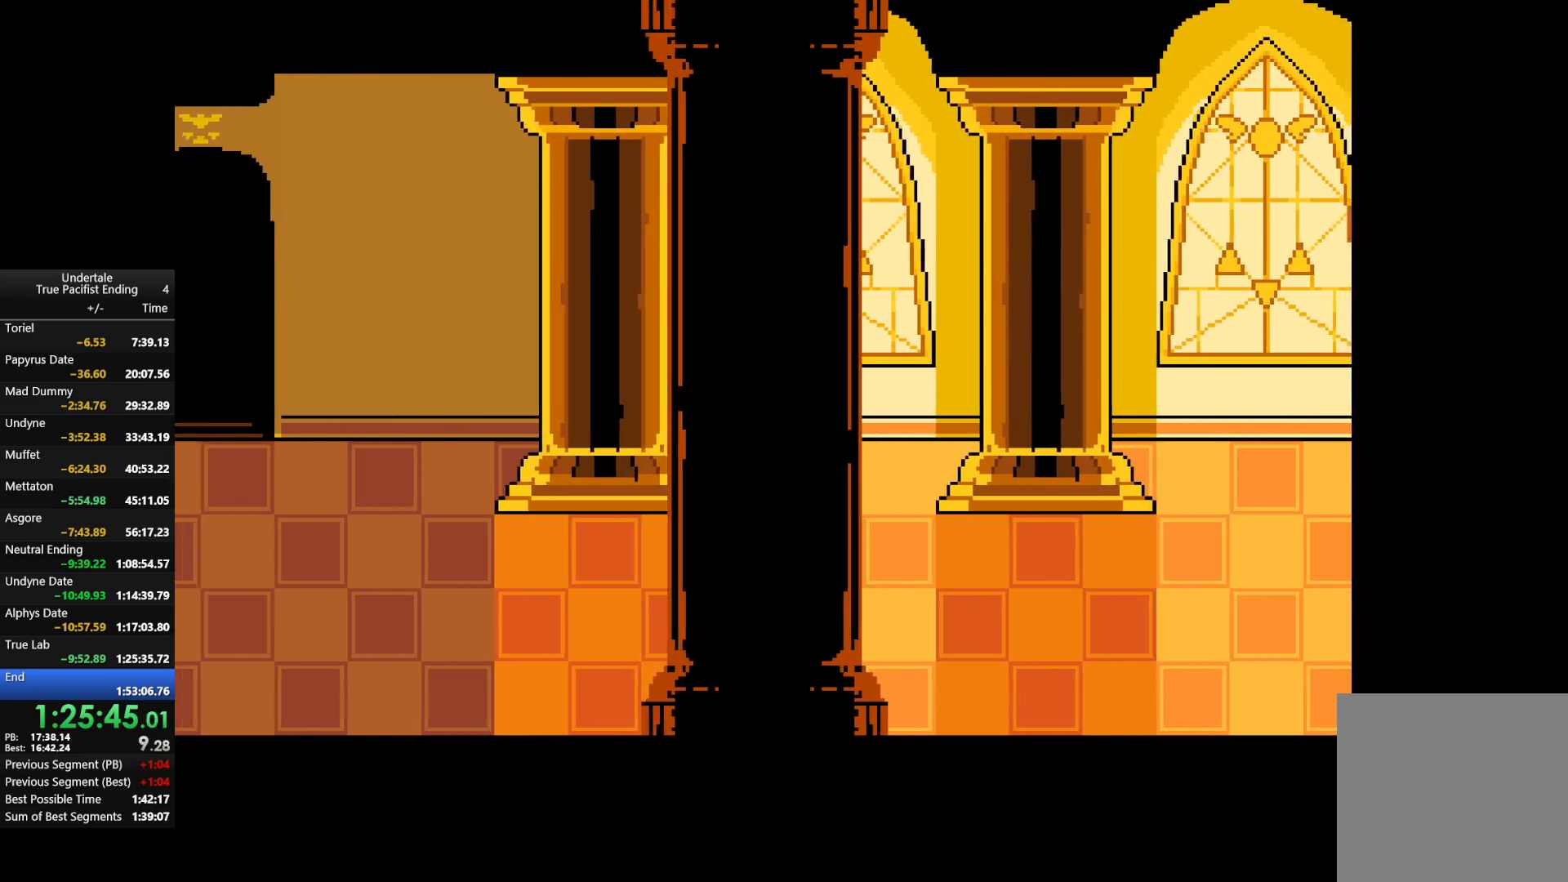
{"keys": ["right"], "events": []}
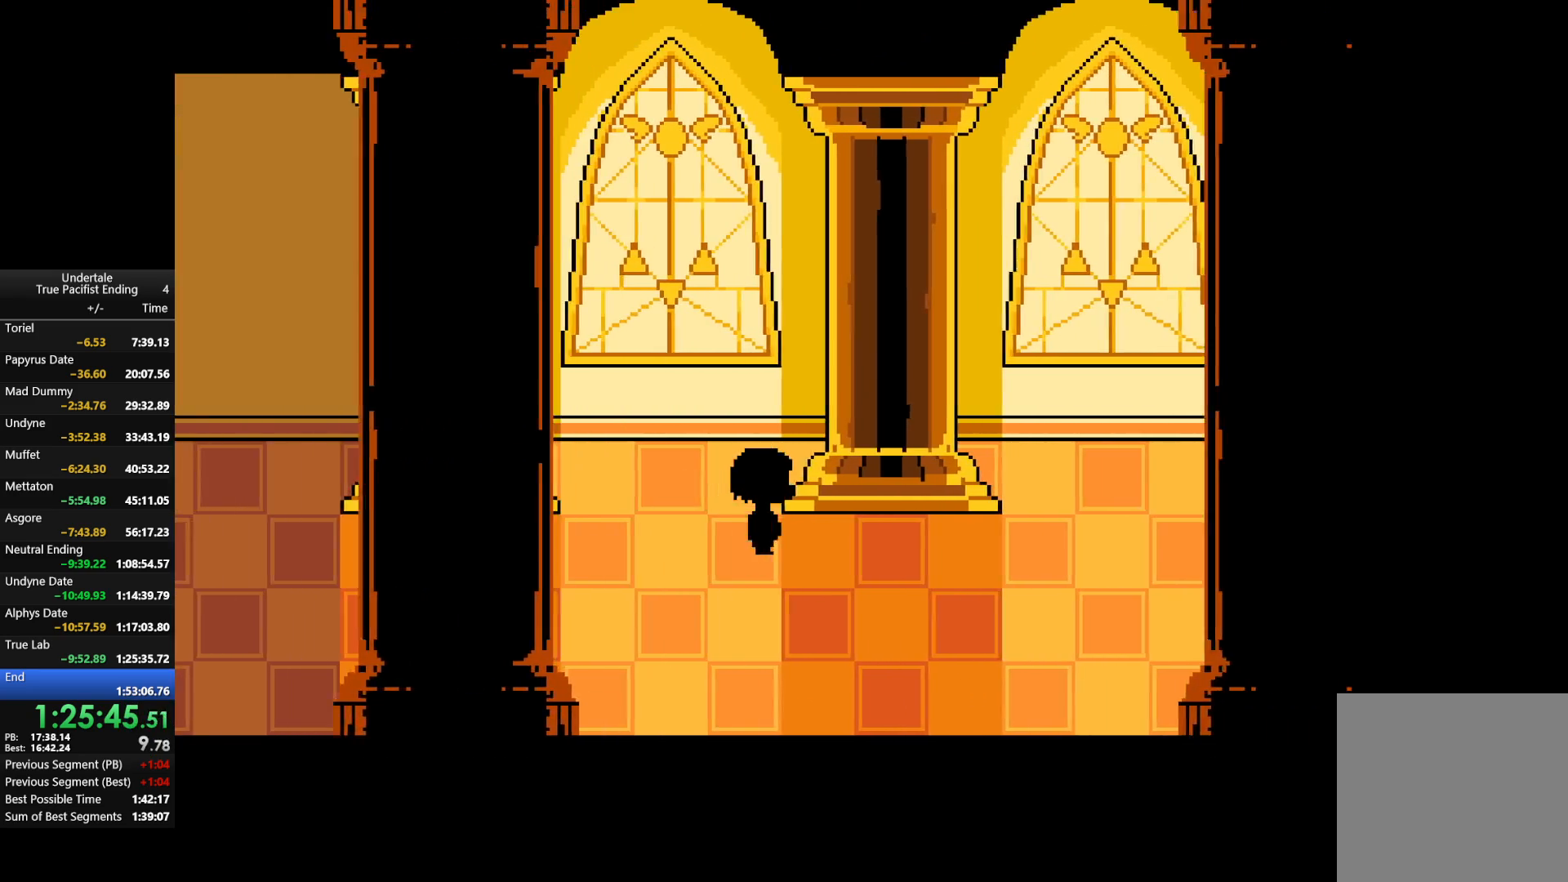
{"keys": ["down", "right", "up"], "events": [[67, "down", "down"], [67, "up", "down"]]}
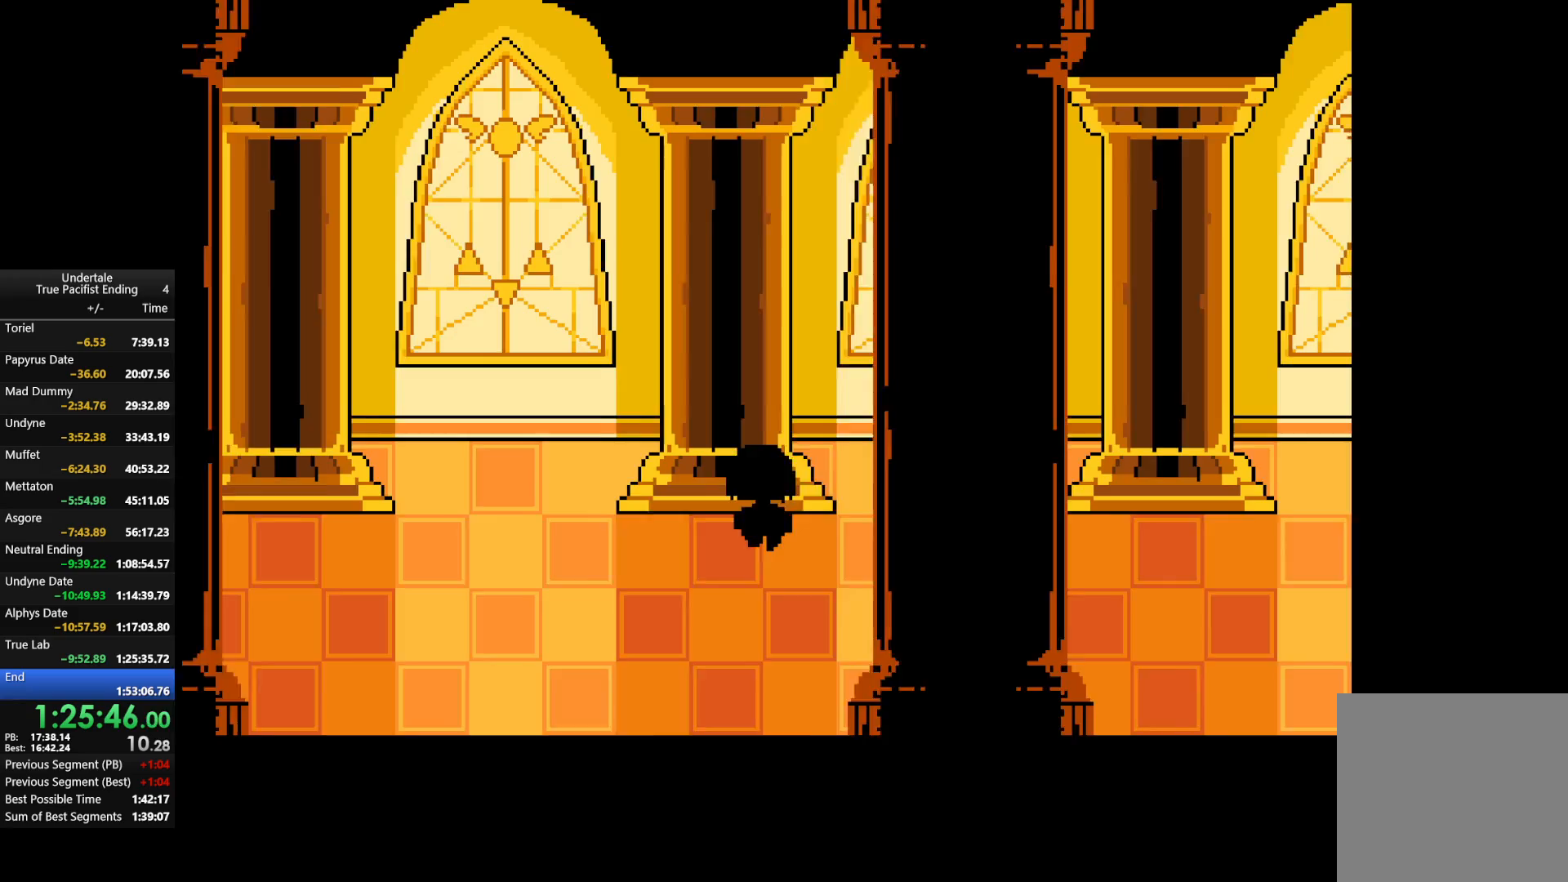
{"keys": ["right"], "events": [[100, "up", "up"], [133, "down", "up"]]}
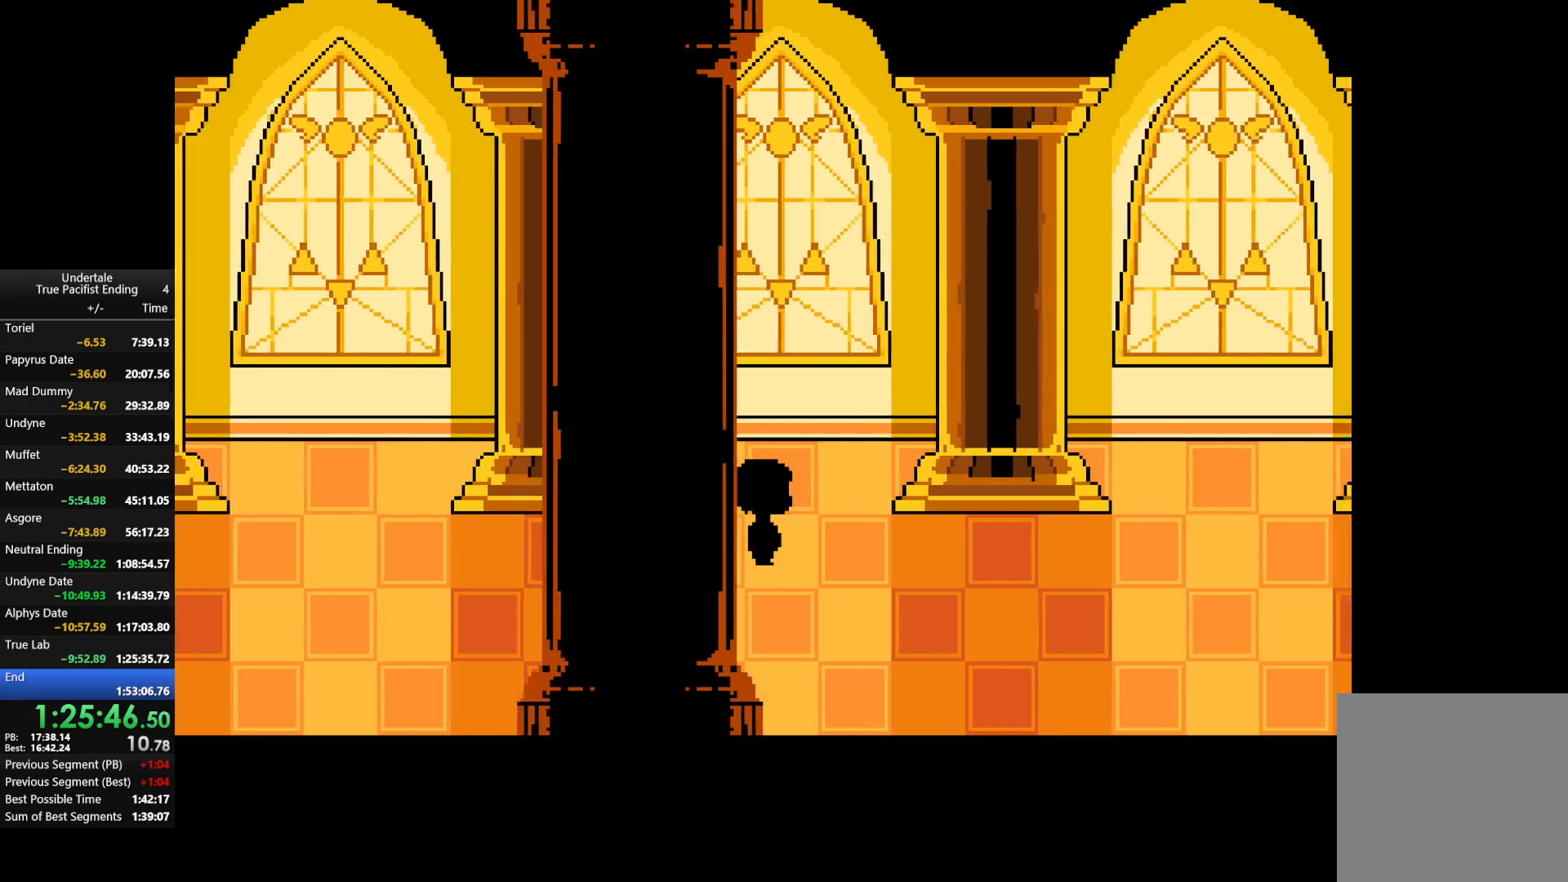
{"keys": ["down", "right", "up"], "events": [[333, "down", "down"], [333, "up", "down"]]}
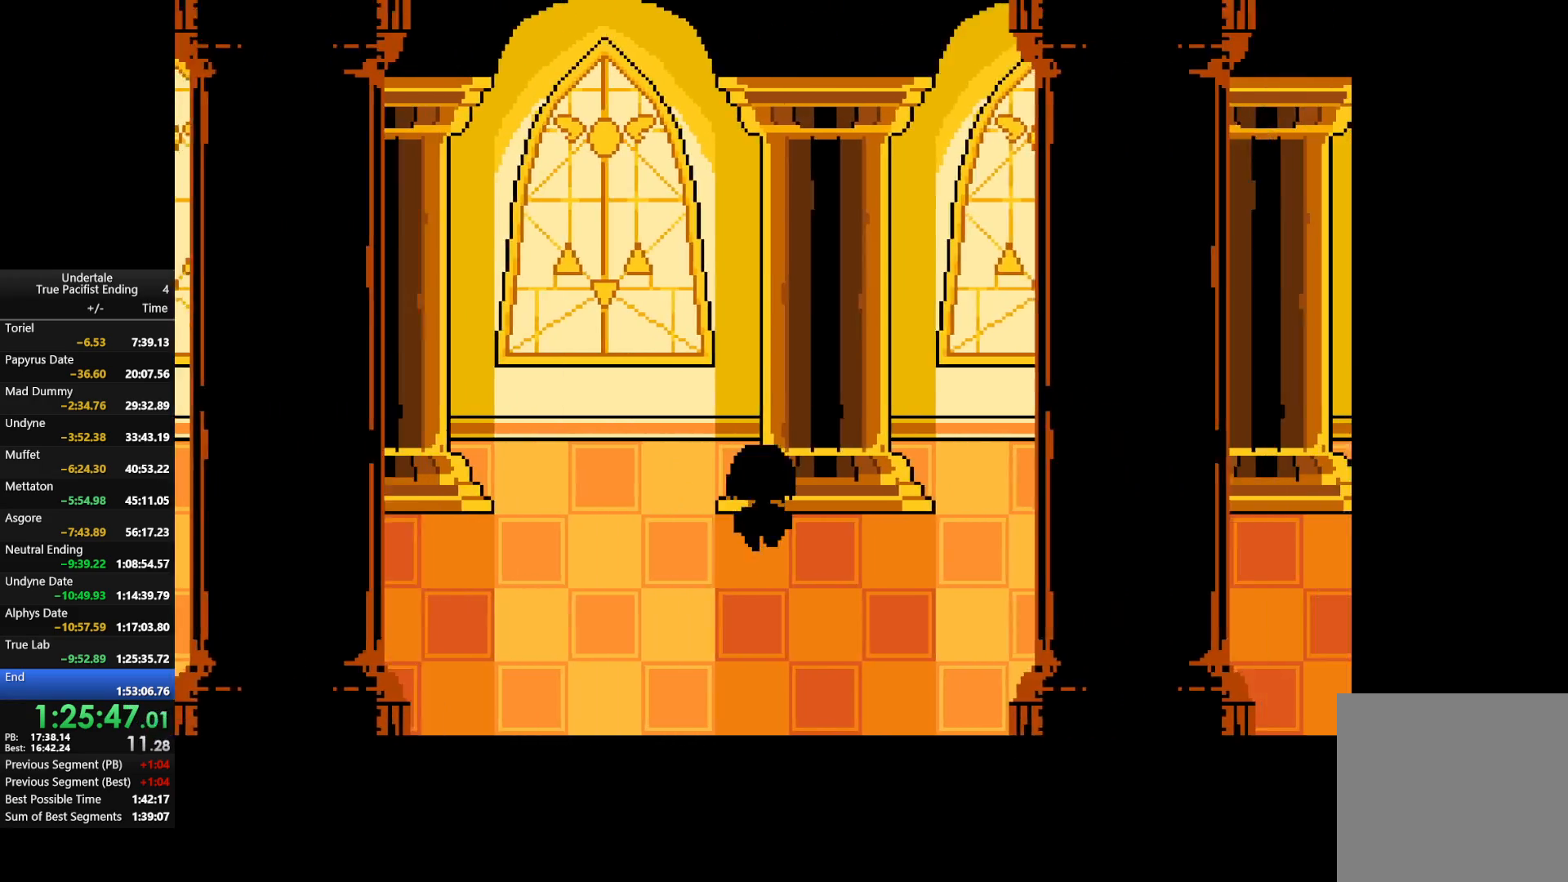
{"keys": ["right"], "events": [[367, "down", "up"], [367, "up", "up"]]}
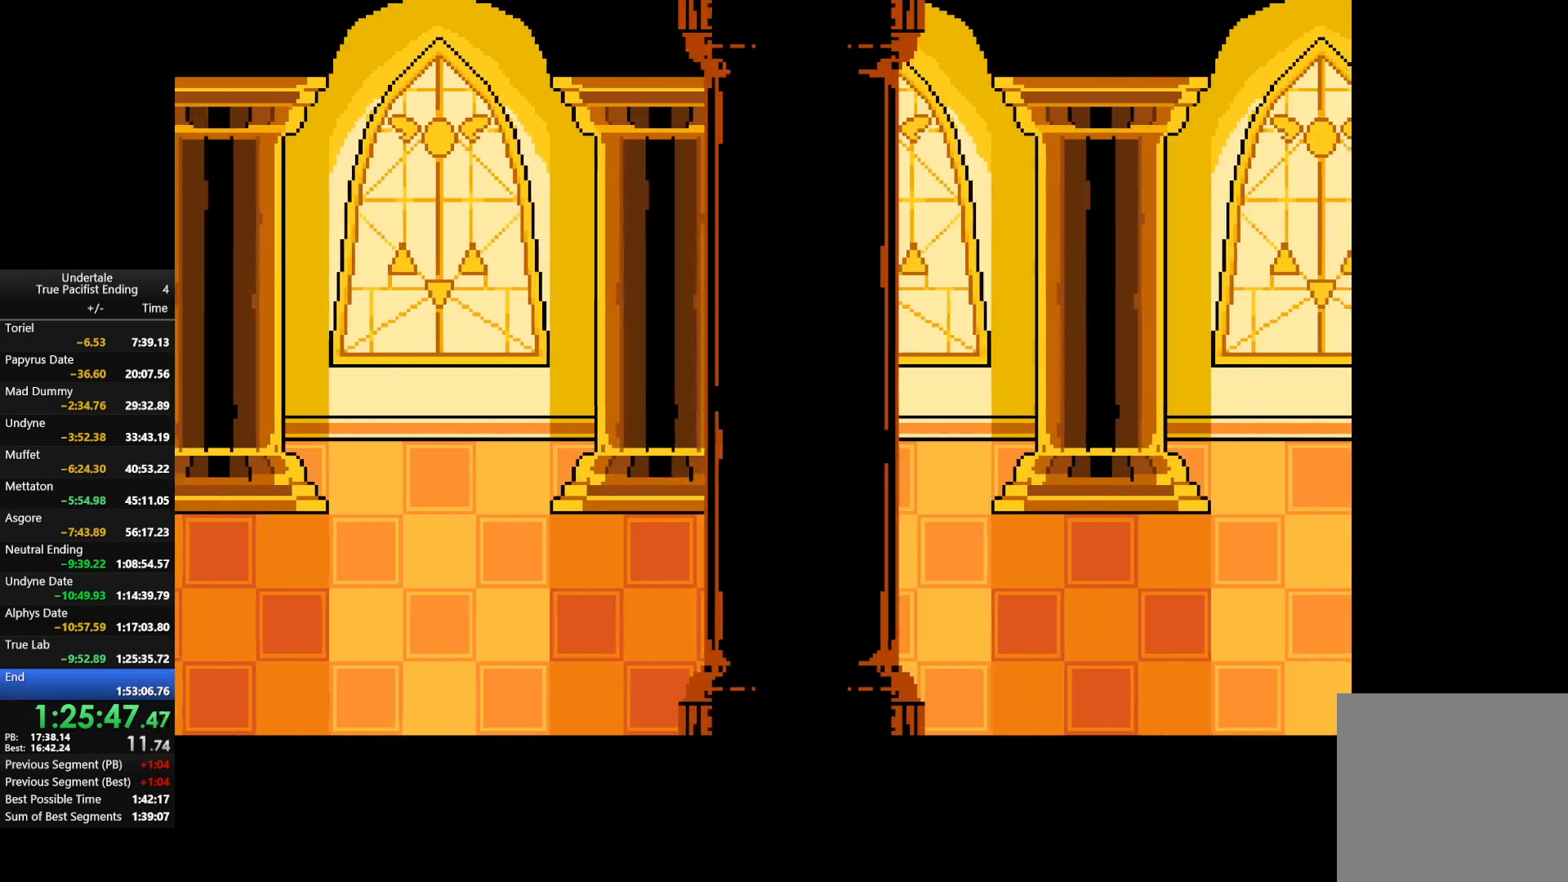
{"keys": ["right"], "events": []}
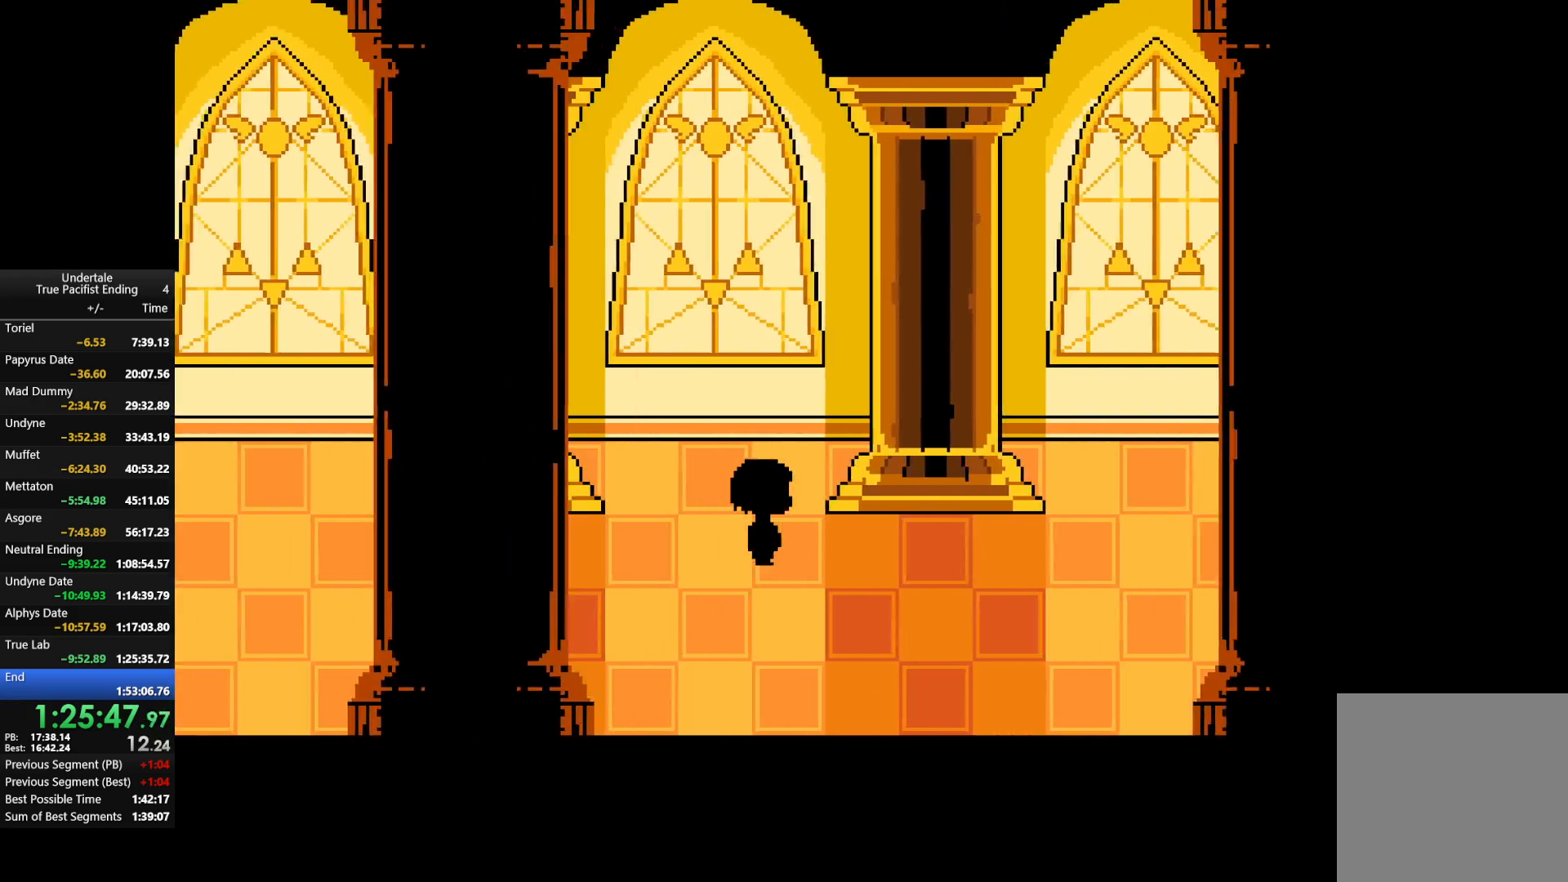
{"keys": ["down", "right", "up"], "events": [[333, "down", "down"], [333, "up", "down"]]}